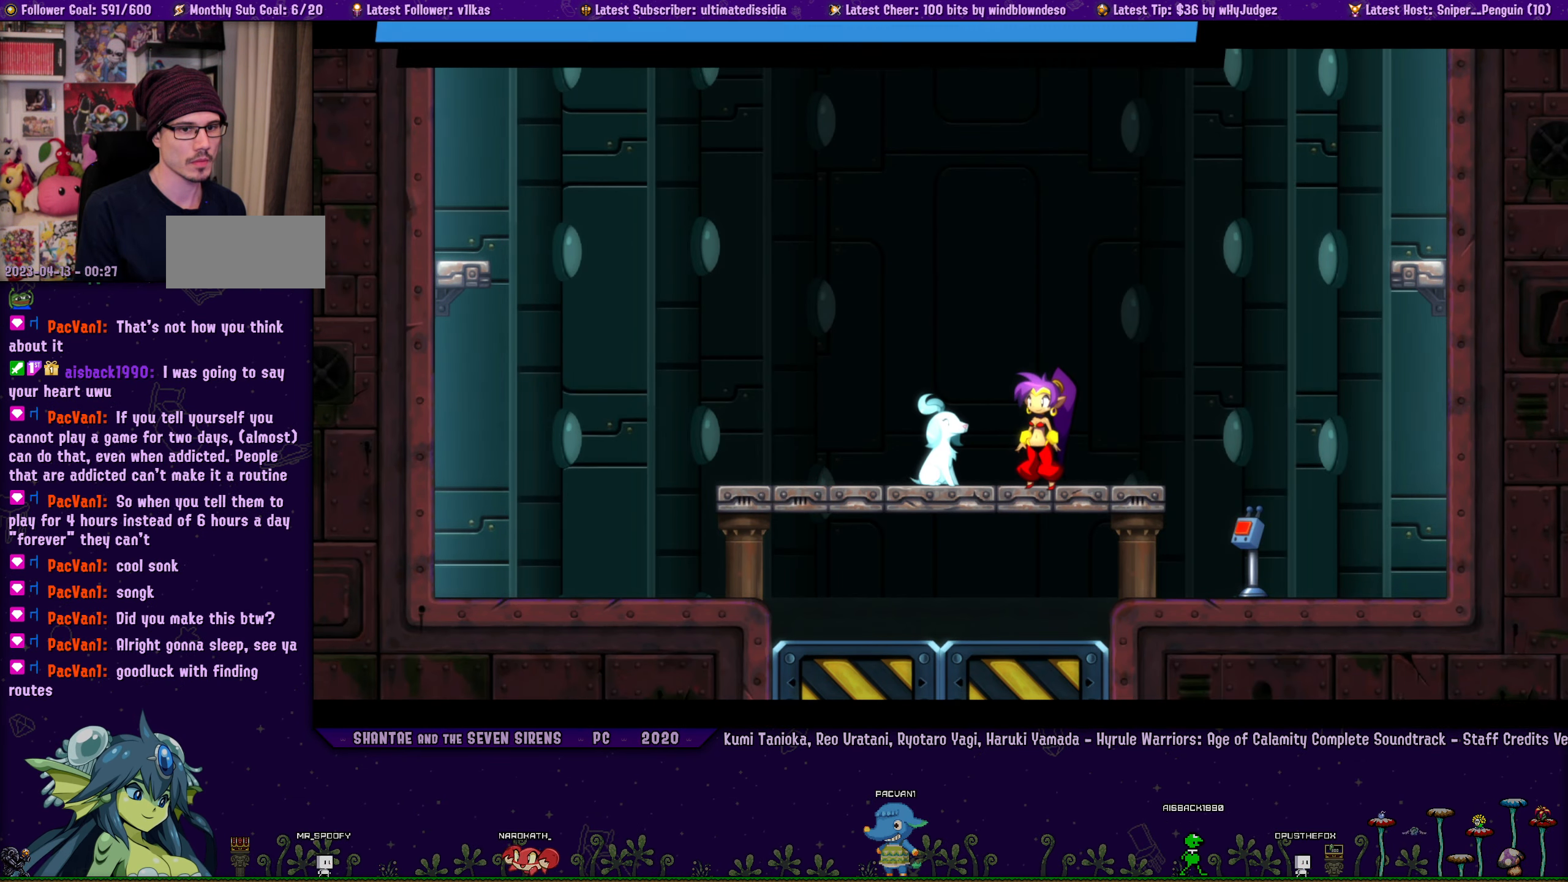
Gameplay with a controller (PlayStation layout); each line is a JSON object with the inputs held at the frame after it. "events" lists button and stick changes between this image and that frame as [ms after this image, input, new state], when the widget could be followed in between. Not read: R3 right_stick.
{"buttons": [], "left_stick": "center", "events": [[183, "DPAD_LEFT", "up"], [383, "SQUARE", "down"], [466, "SQUARE", "up"]]}
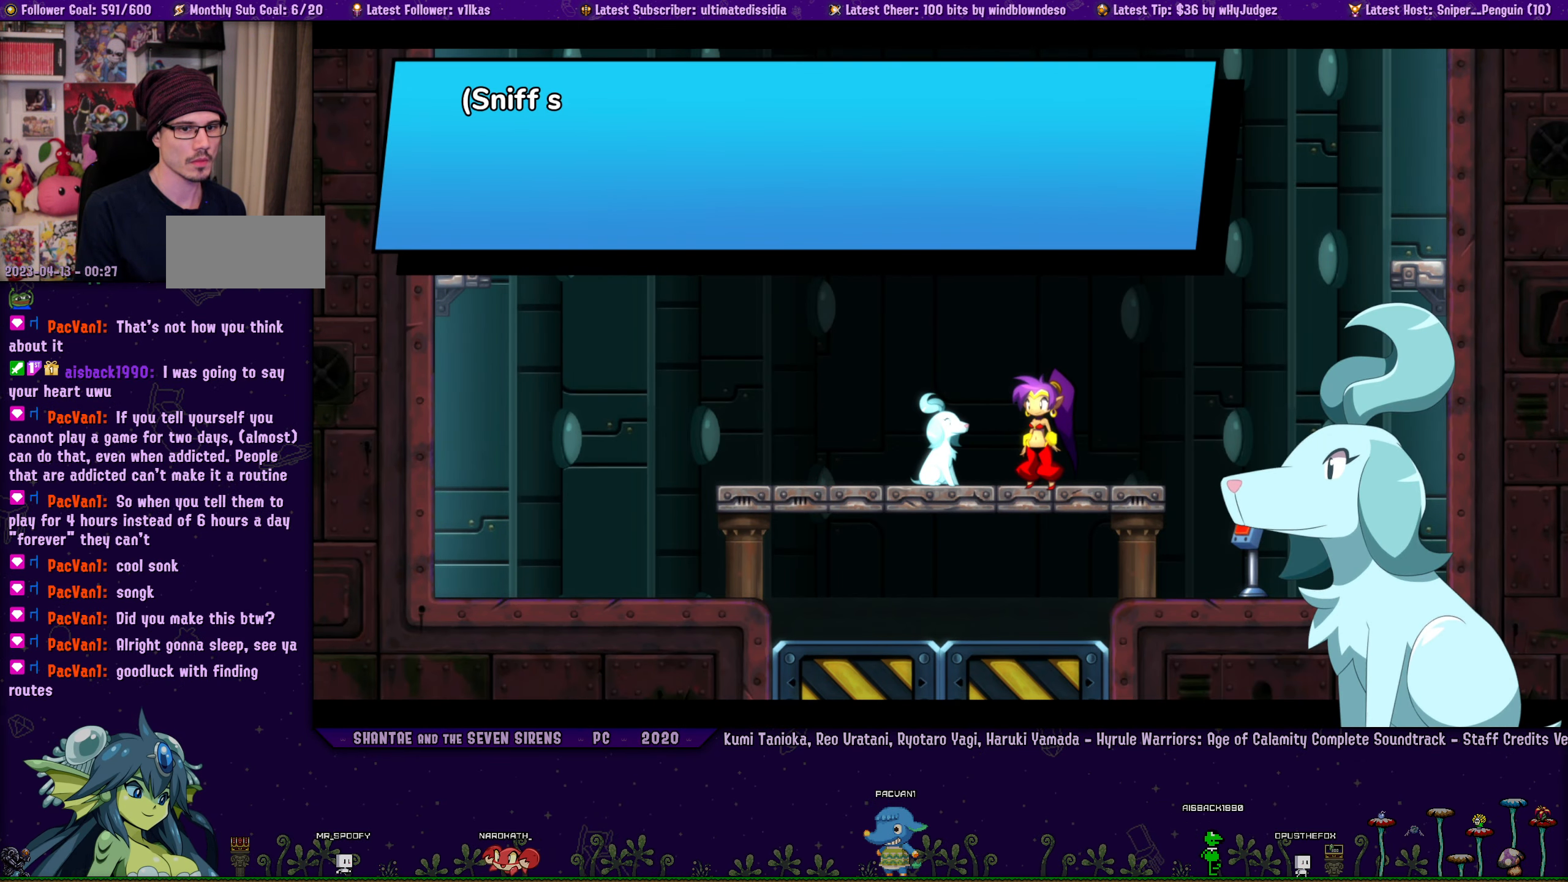
{"buttons": [], "left_stick": "center", "events": [[250, "TOUCHPAD", "down"], [333, "TOUCHPAD", "up"]]}
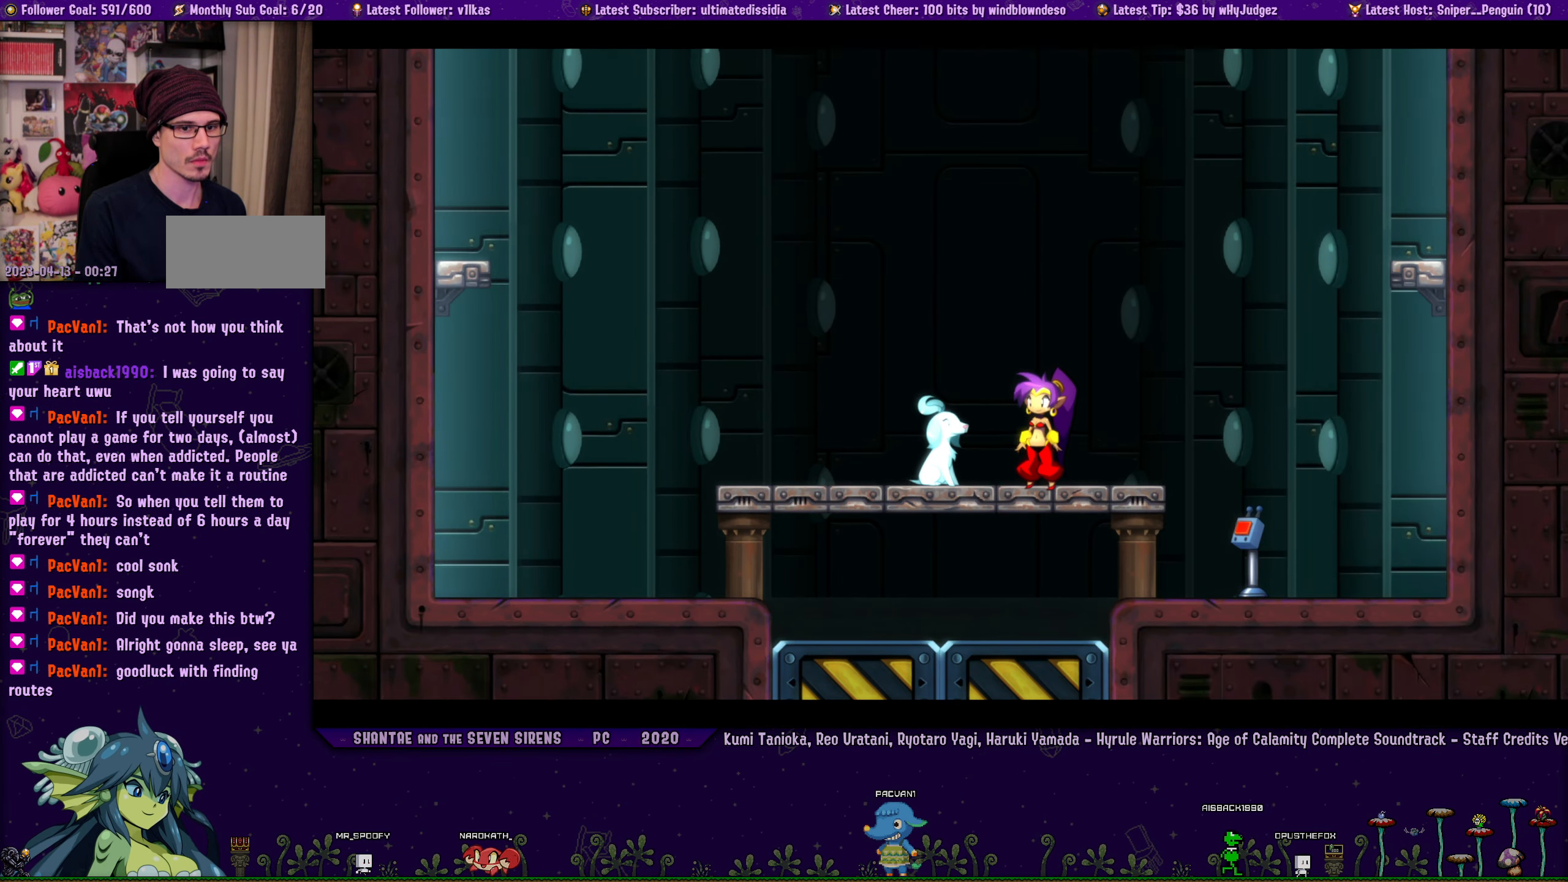
{"buttons": ["DPAD_LEFT"], "left_stick": "center", "events": [[50, "DPAD_LEFT", "down"], [233, "SQUARE", "down"], [316, "SQUARE", "up"]]}
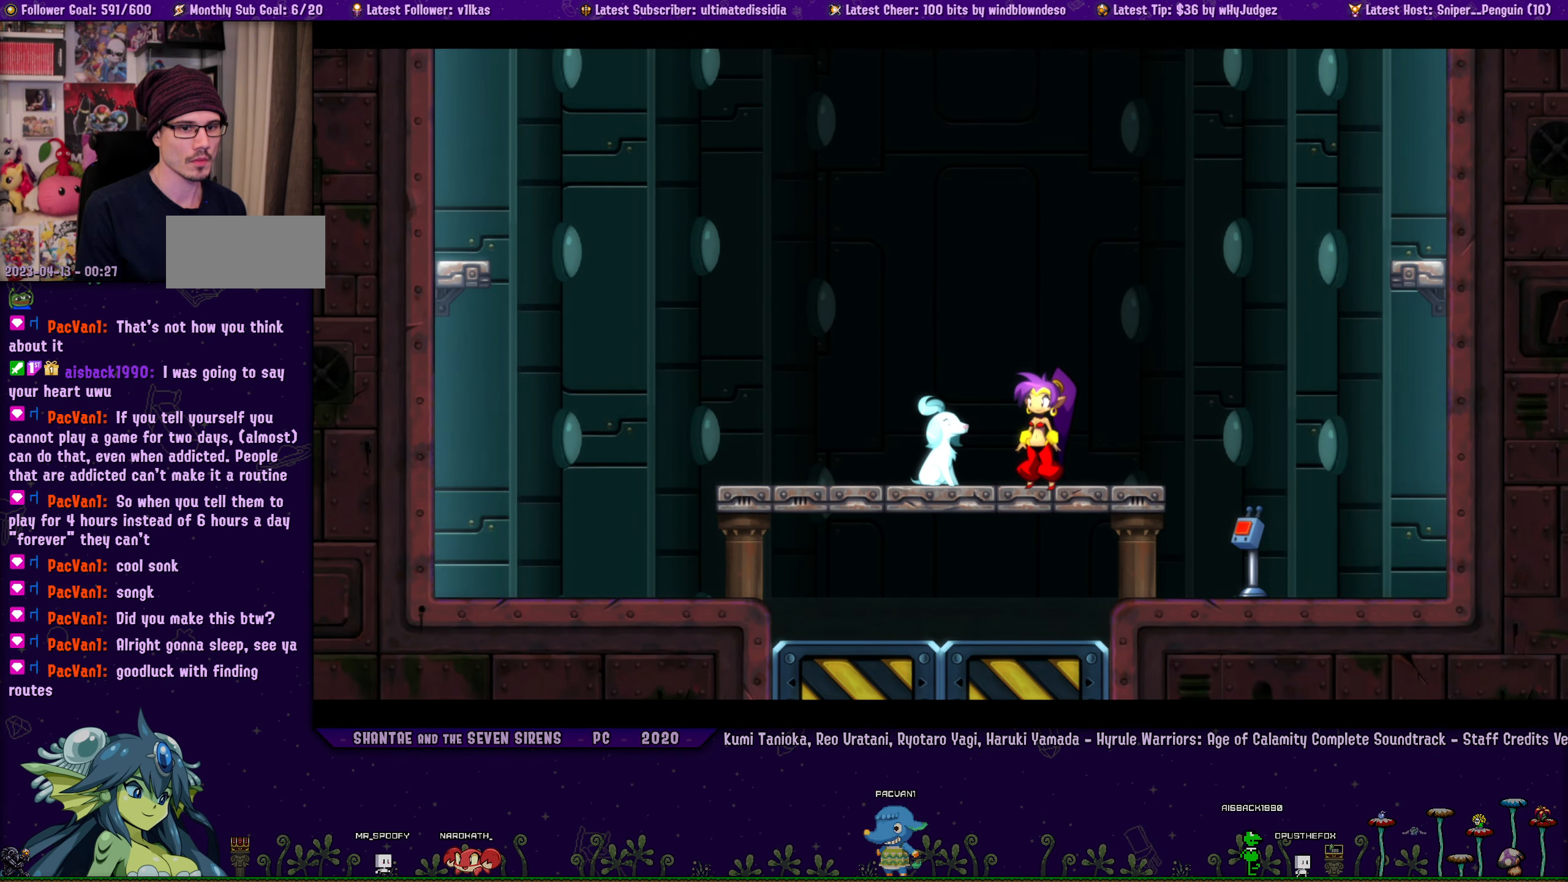
{"buttons": ["SQUARE", "DPAD_LEFT"], "left_stick": "center", "events": [[116, "SQUARE", "down"], [216, "SQUARE", "up"], [466, "SQUARE", "down"]]}
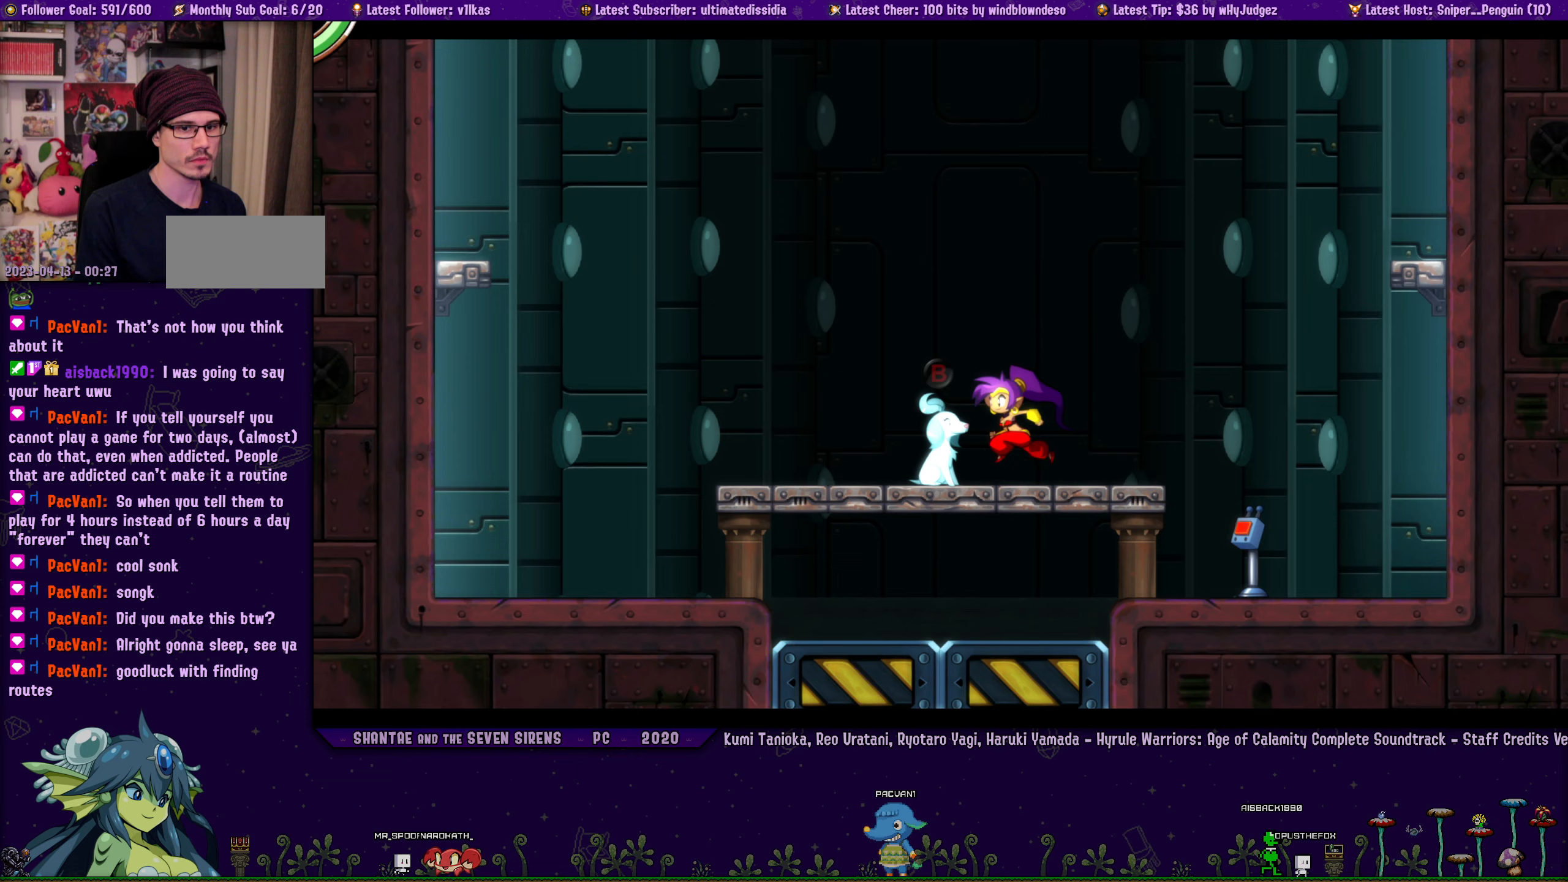
{"buttons": ["DPAD_LEFT"], "left_stick": "center", "events": [[83, "SQUARE", "up"]]}
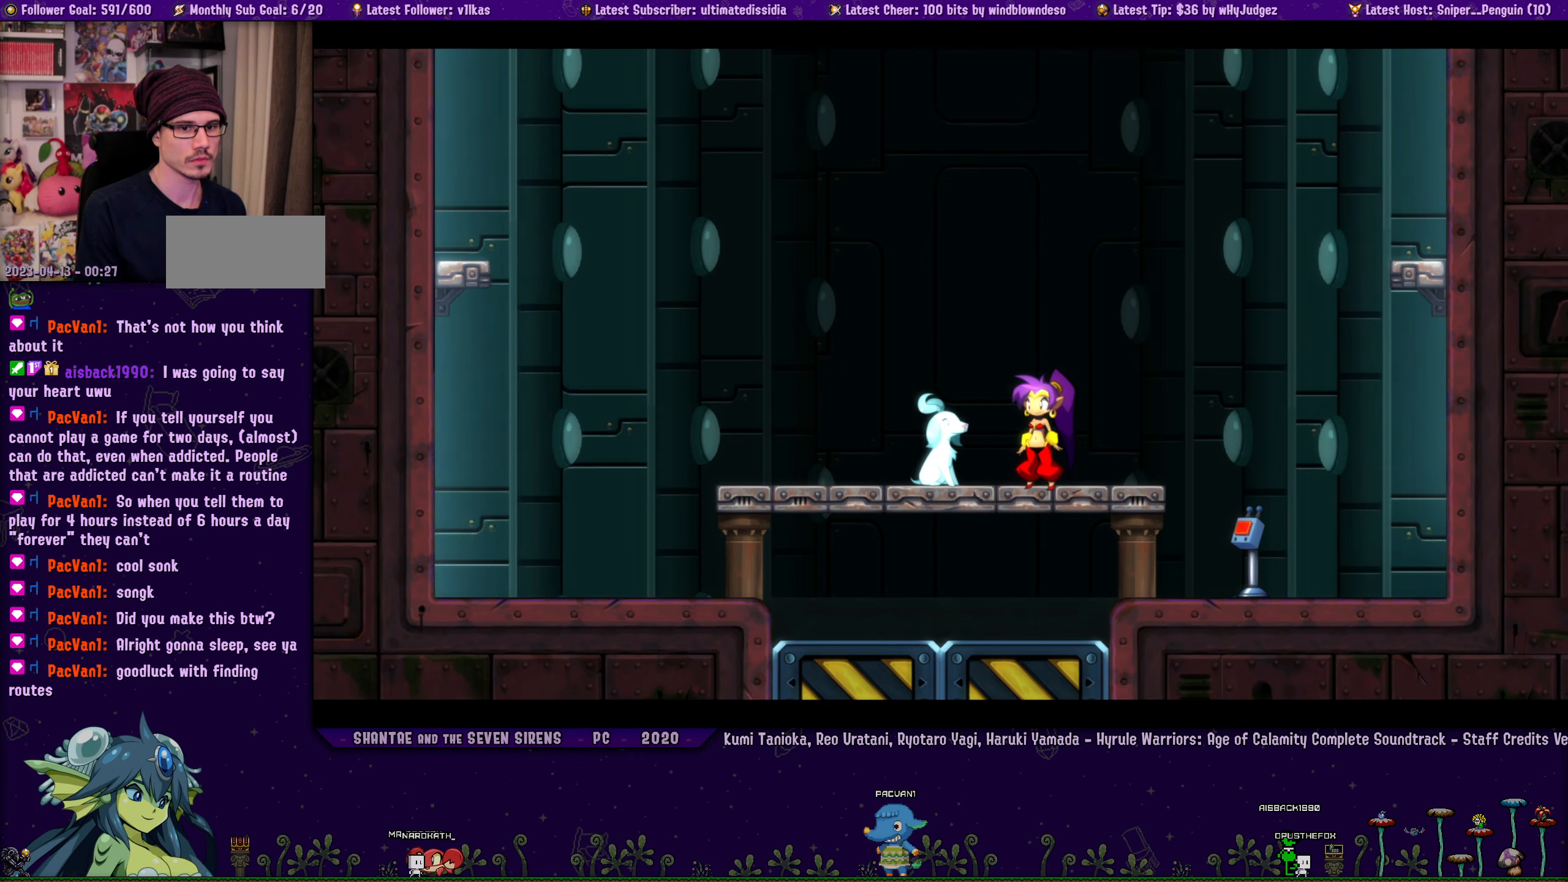
{"buttons": ["SQUARE", "DPAD_LEFT"], "left_stick": "center", "events": [[167, "DPAD_LEFT", "up"], [433, "DPAD_LEFT", "down"], [500, "SQUARE", "down"]]}
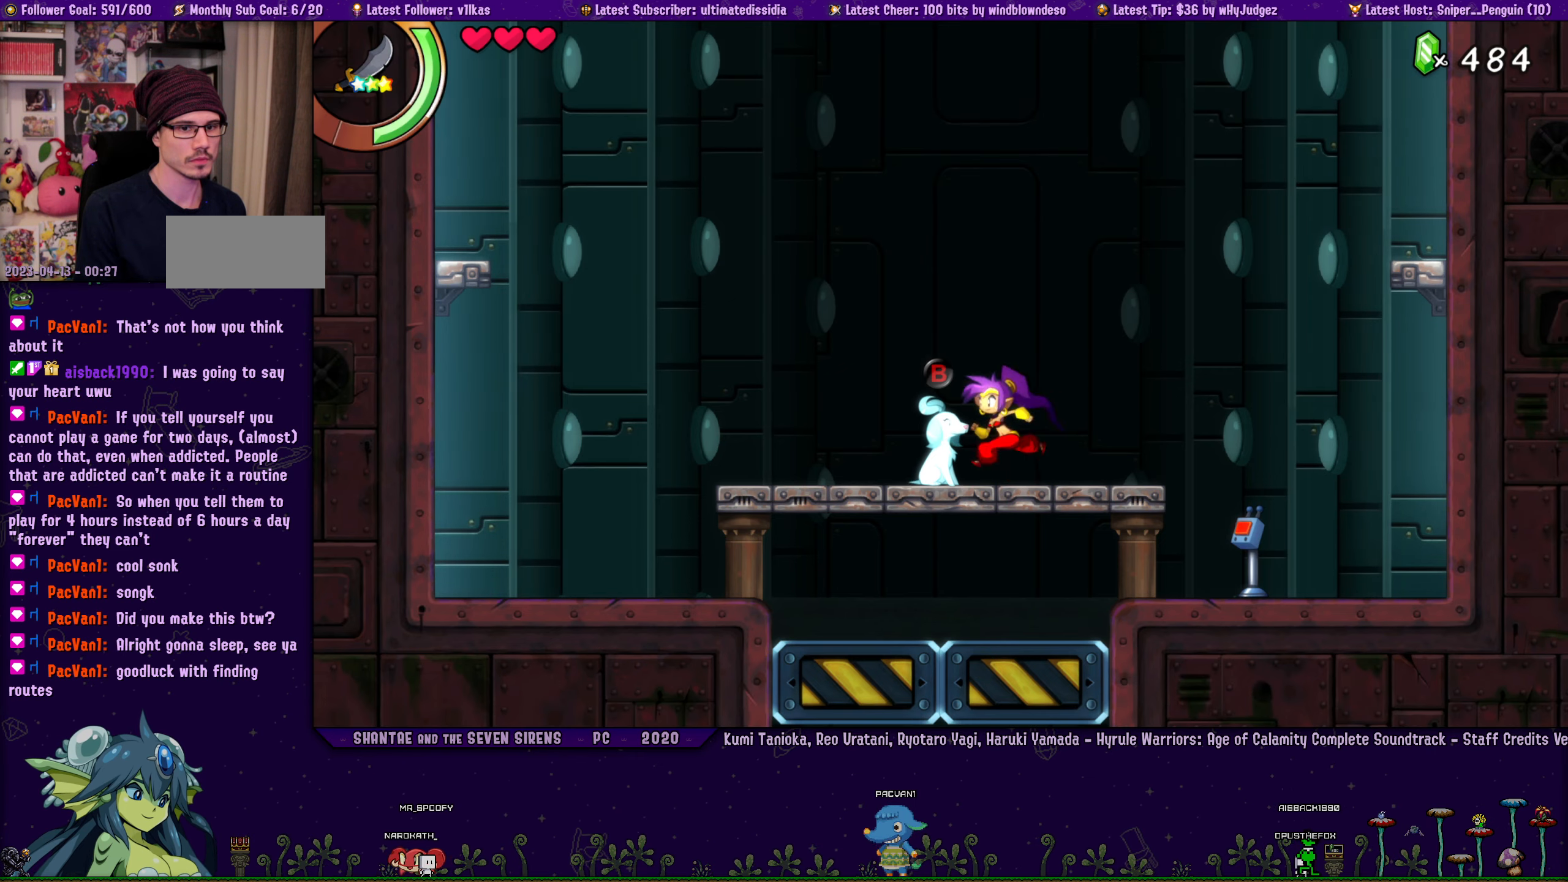
{"buttons": ["DPAD_LEFT"], "left_stick": "center", "events": [[83, "SQUARE", "up"]]}
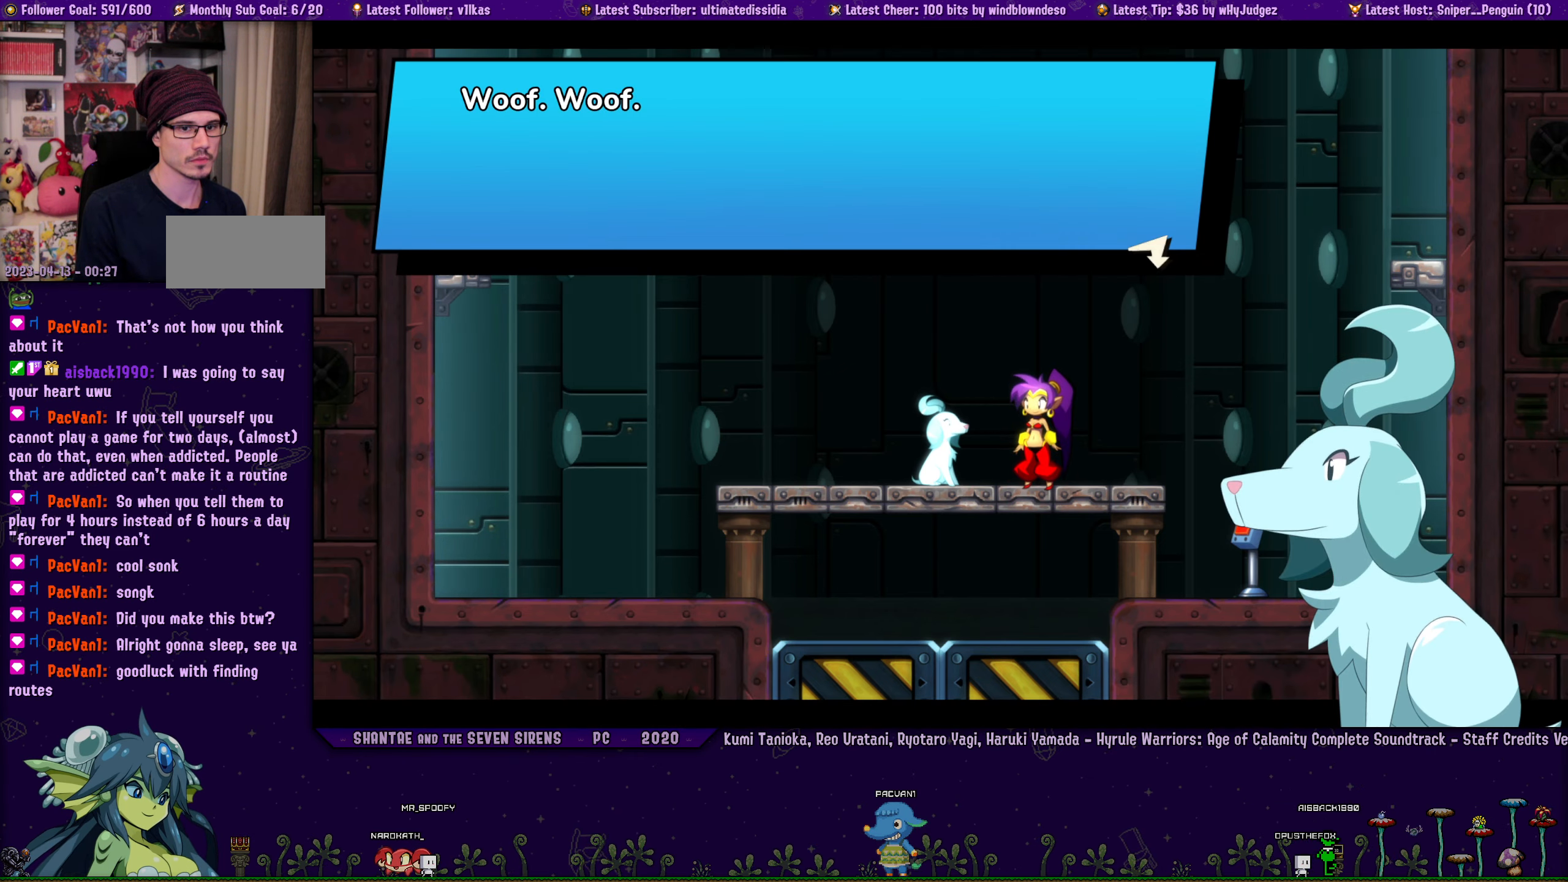
{"buttons": ["DPAD_LEFT"], "left_stick": "center", "events": [[367, "DPAD_LEFT", "up"], [450, "DPAD_LEFT", "down"]]}
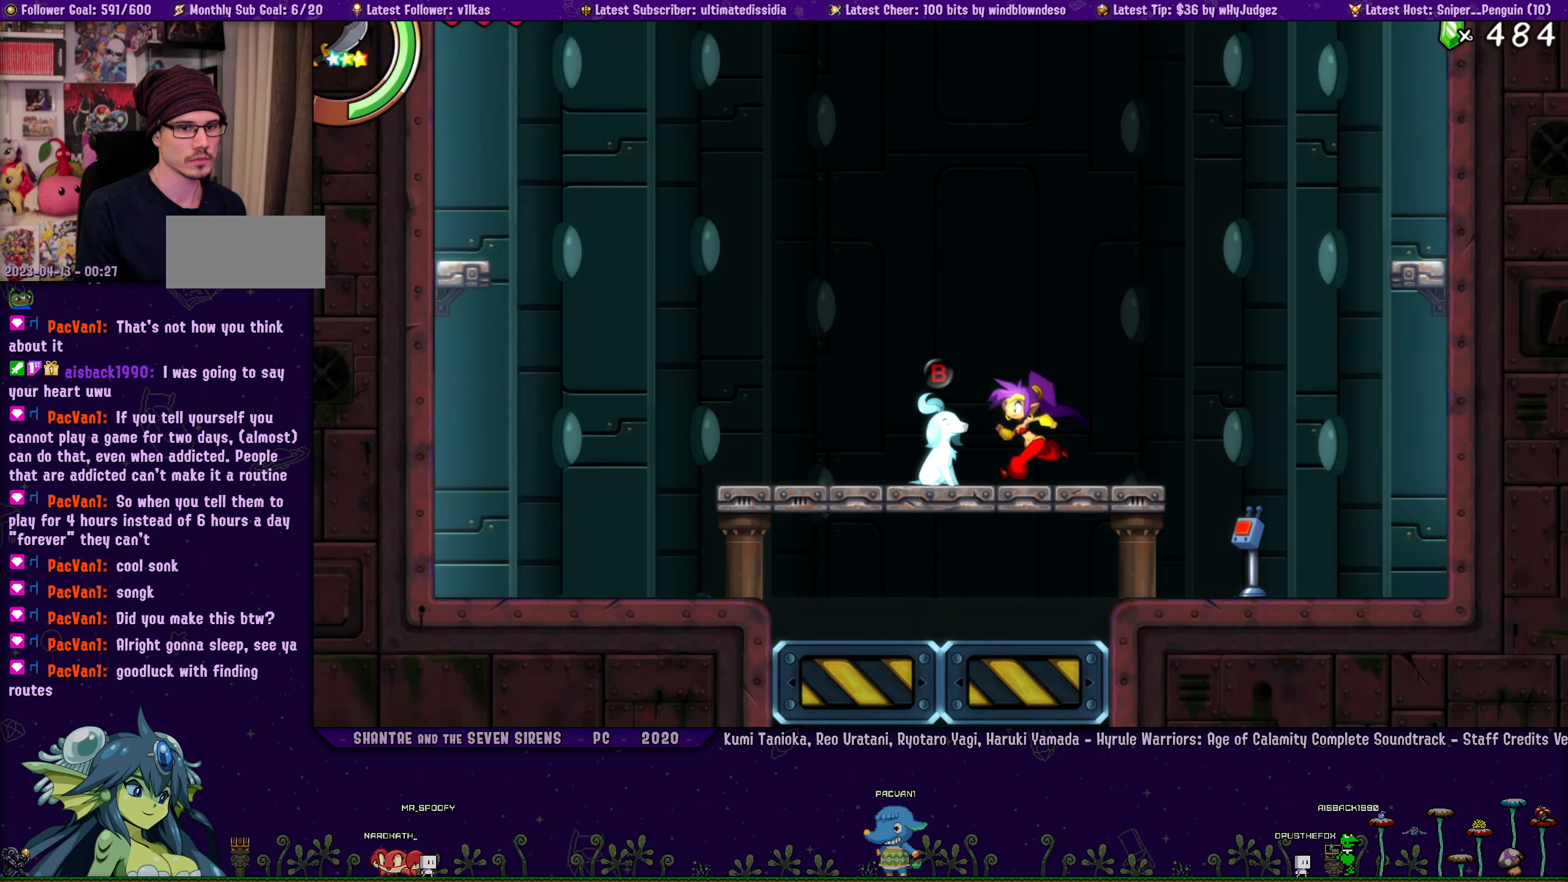
{"buttons": ["DPAD_LEFT"], "left_stick": "center", "events": [[83, "SQUARE", "down"], [167, "SQUARE", "up"]]}
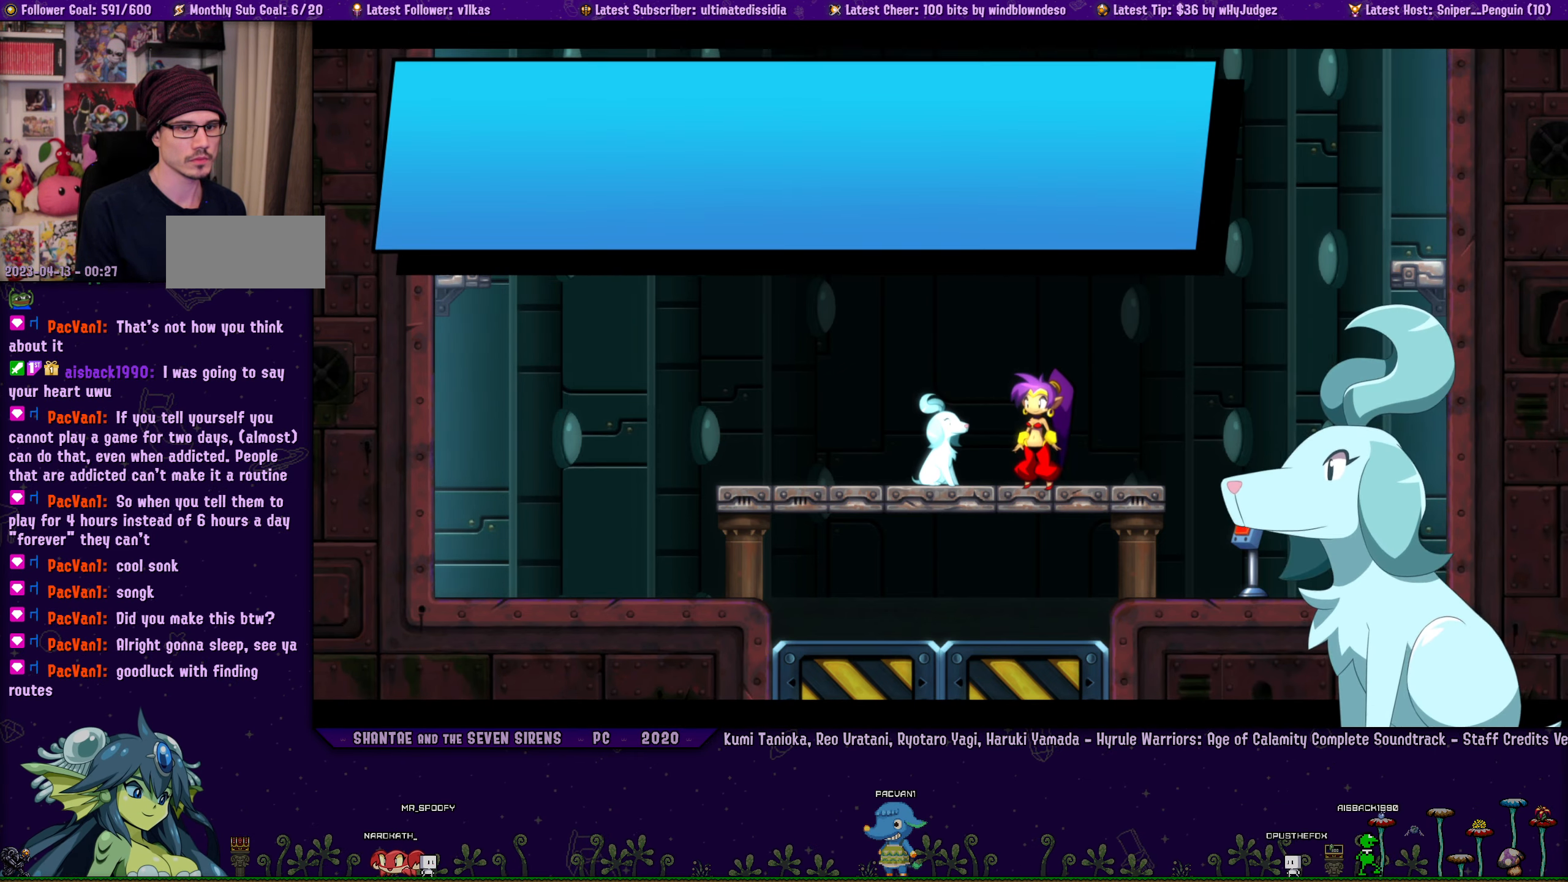
{"buttons": ["DPAD_LEFT"], "left_stick": "center", "events": []}
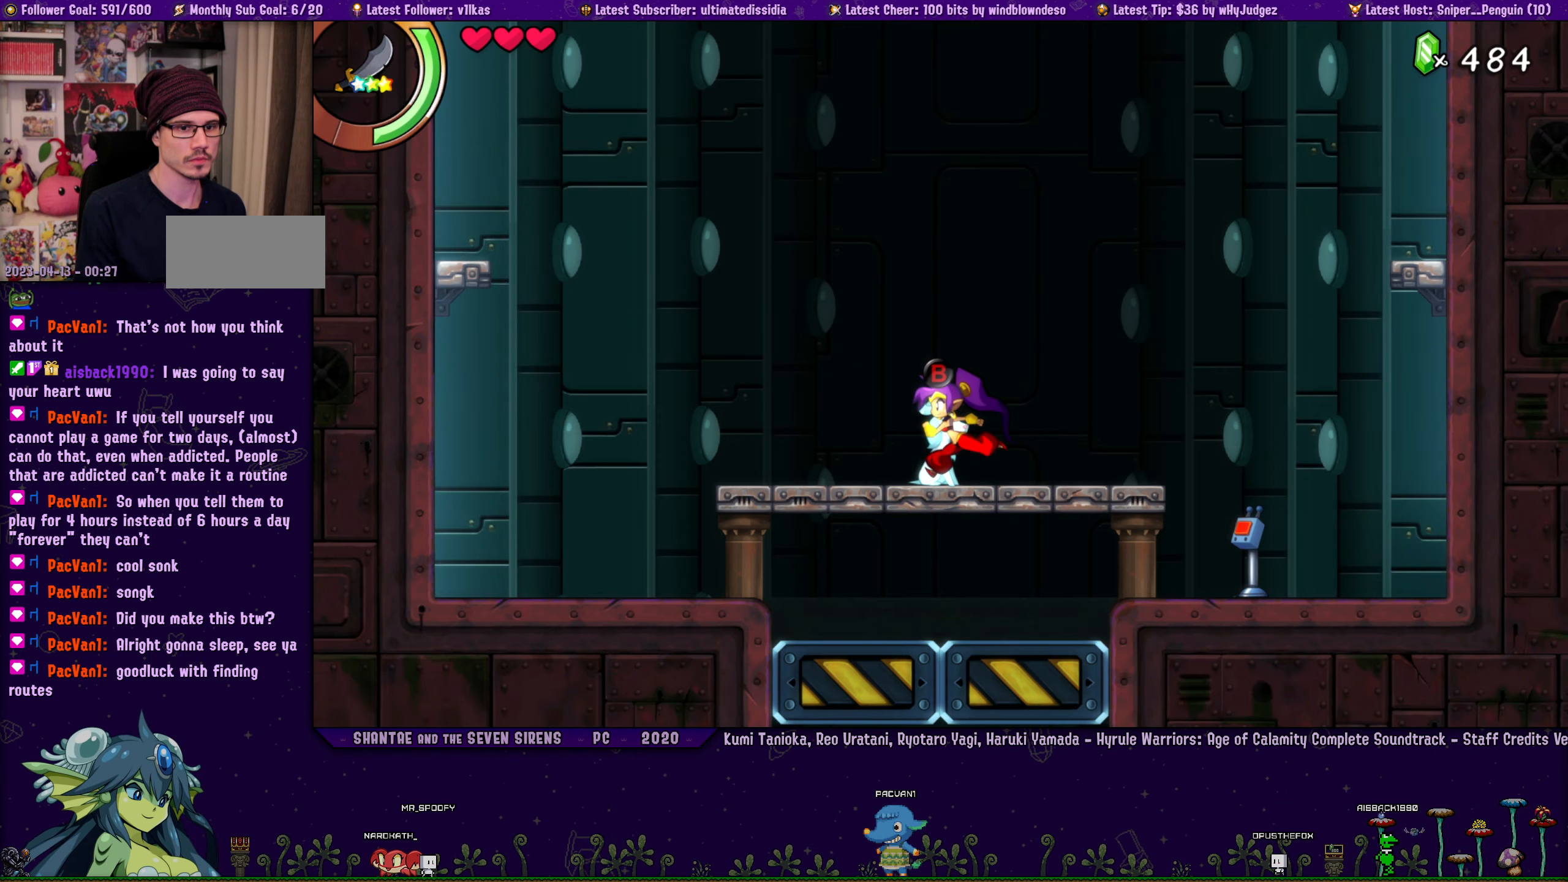
{"buttons": [], "left_stick": "center", "events": [[67, "SQUARE", "down"], [167, "SQUARE", "up"], [467, "DPAD_LEFT", "up"]]}
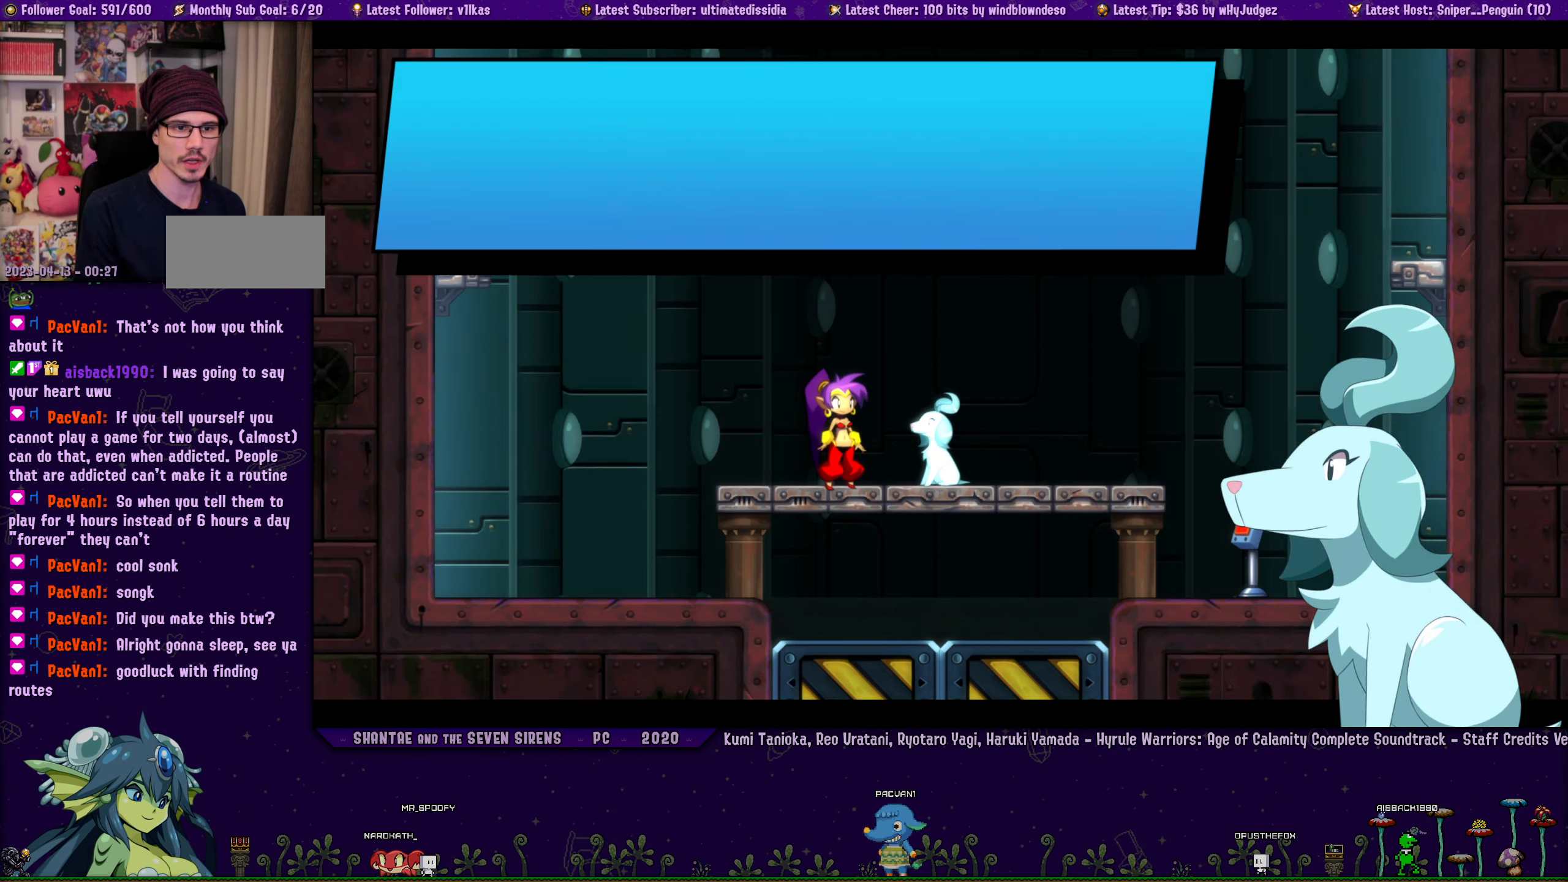
{"buttons": [], "left_stick": "center", "events": []}
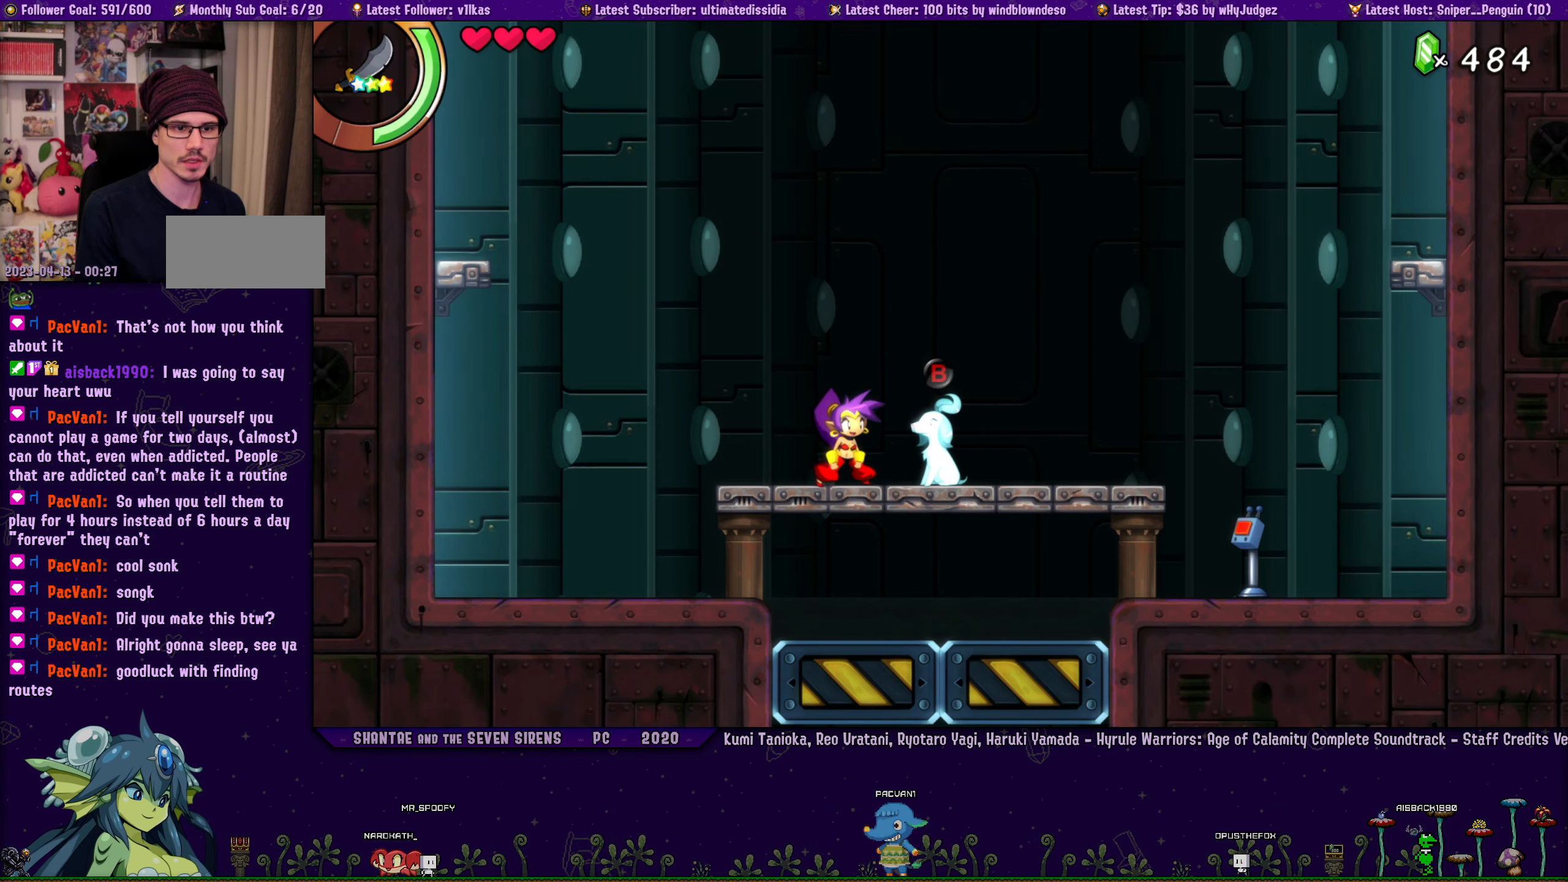
{"buttons": ["DPAD_RIGHT"], "left_stick": "center", "events": [[50, "DPAD_RIGHT", "down"], [133, "SQUARE", "down"], [217, "SQUARE", "up"]]}
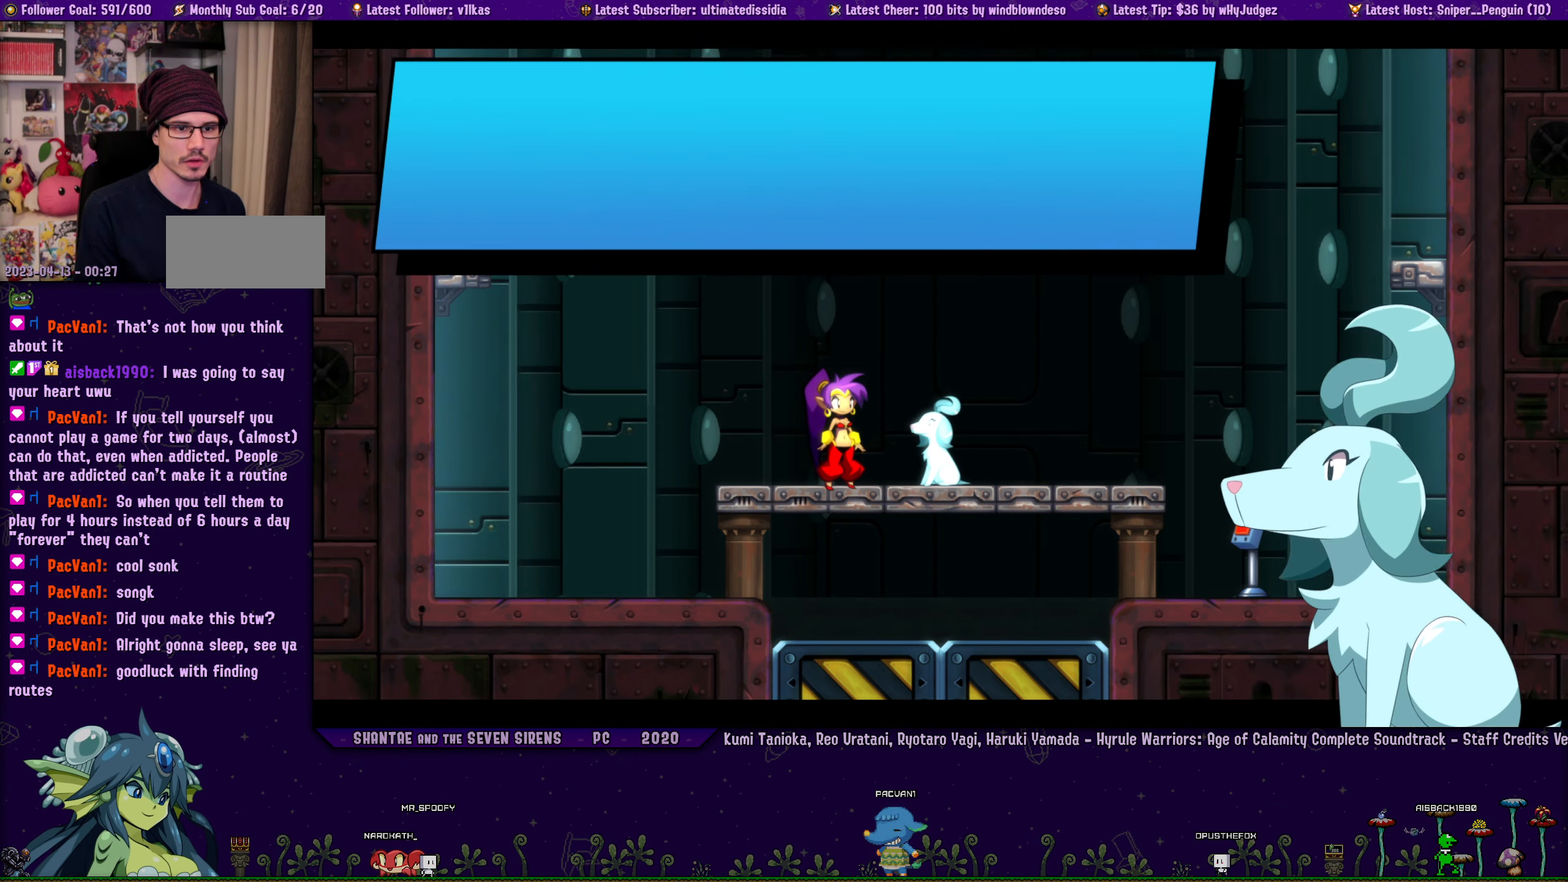
{"buttons": ["DPAD_RIGHT"], "left_stick": "center", "events": [[167, "DPAD_RIGHT", "up"], [400, "DPAD_RIGHT", "down"]]}
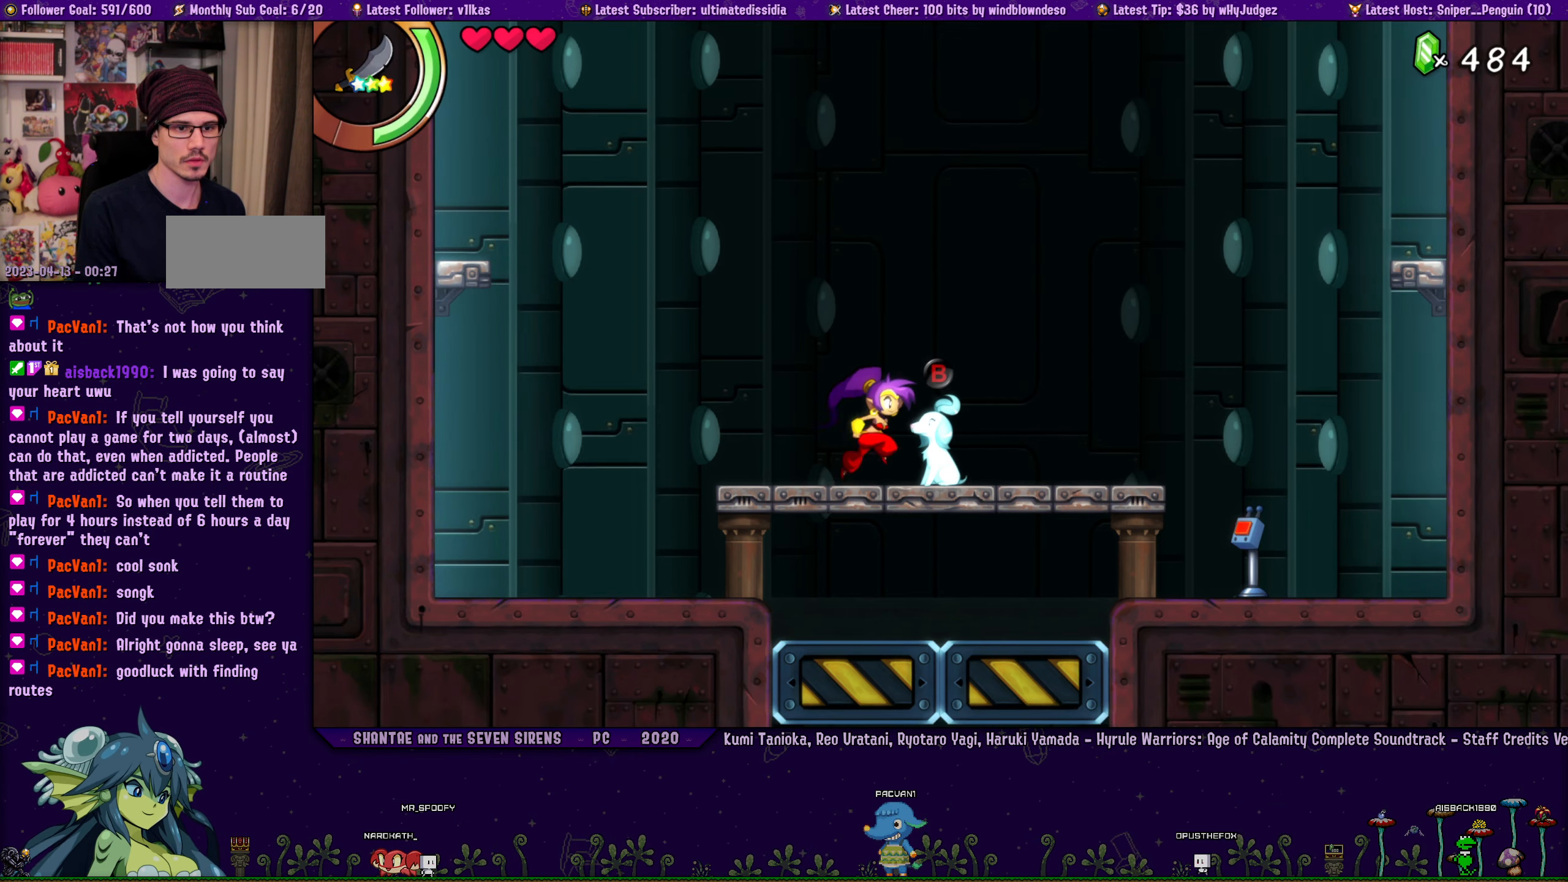
{"buttons": [], "left_stick": "center", "events": [[17, "DPAD_RIGHT", "up"], [167, "SQUARE", "down"], [234, "SQUARE", "up"]]}
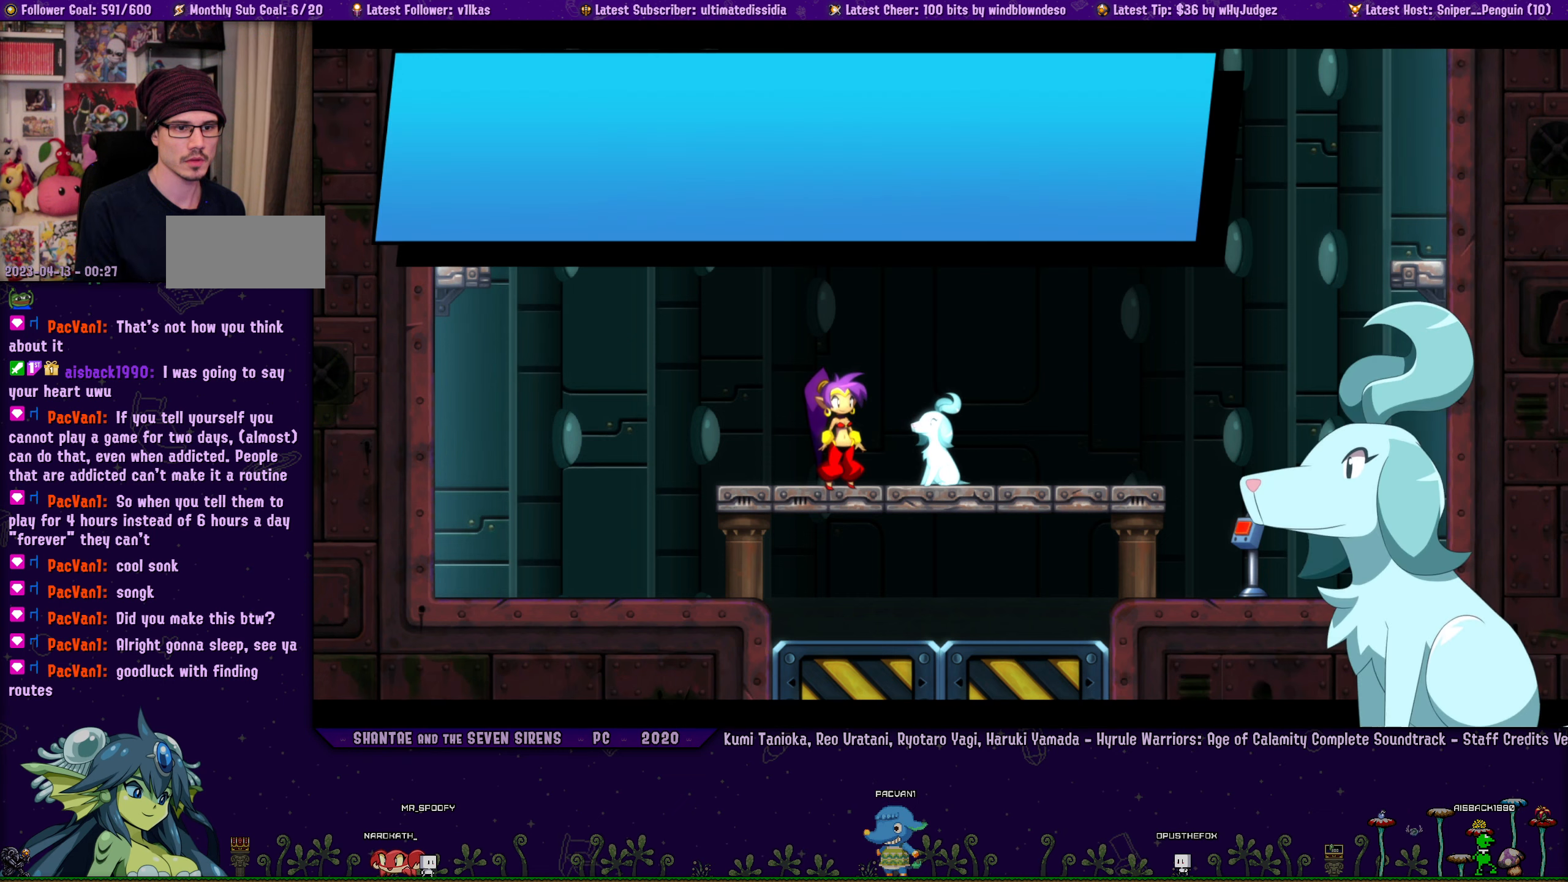
{"buttons": [], "left_stick": "center", "events": []}
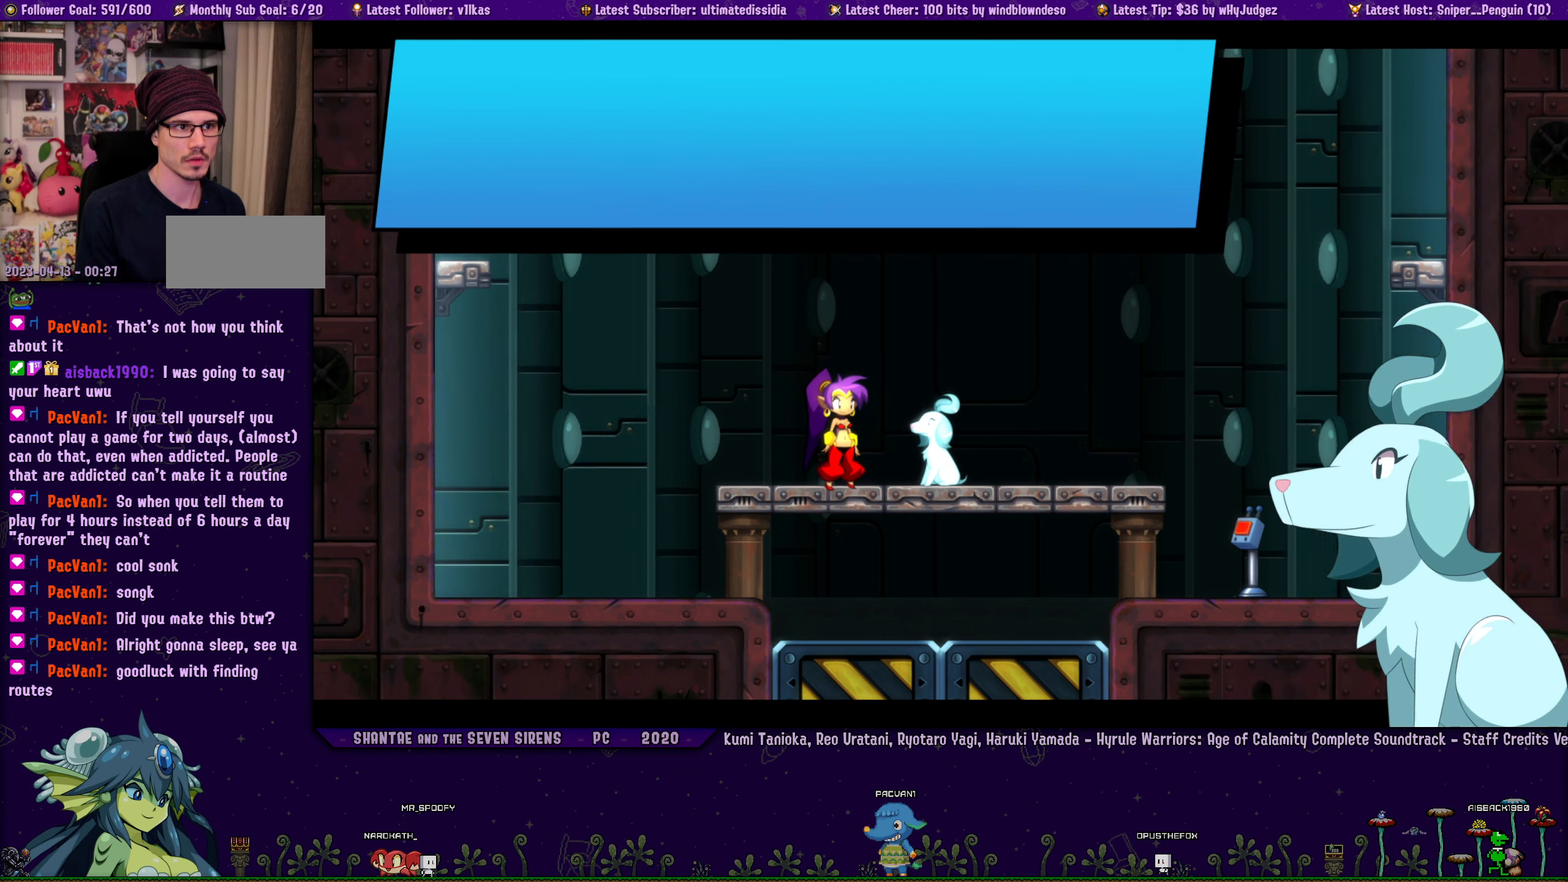
{"buttons": ["SQUARE"], "left_stick": "center", "events": [[267, "DPAD_RIGHT", "down"], [417, "DPAD_RIGHT", "up"], [434, "SQUARE", "down"]]}
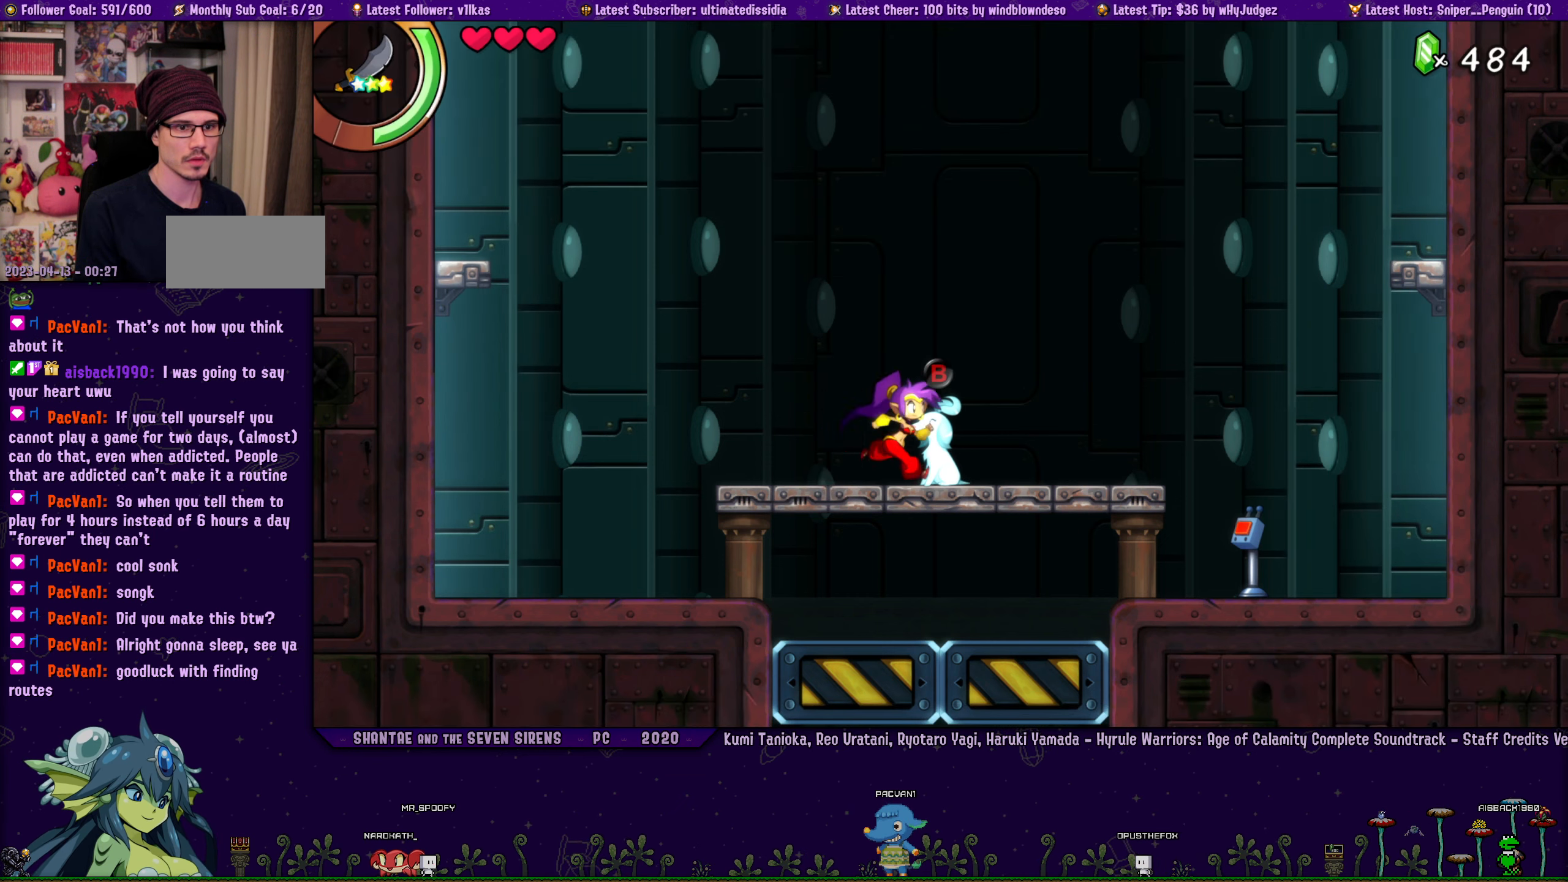
{"buttons": [], "left_stick": "center", "events": [[34, "SQUARE", "up"]]}
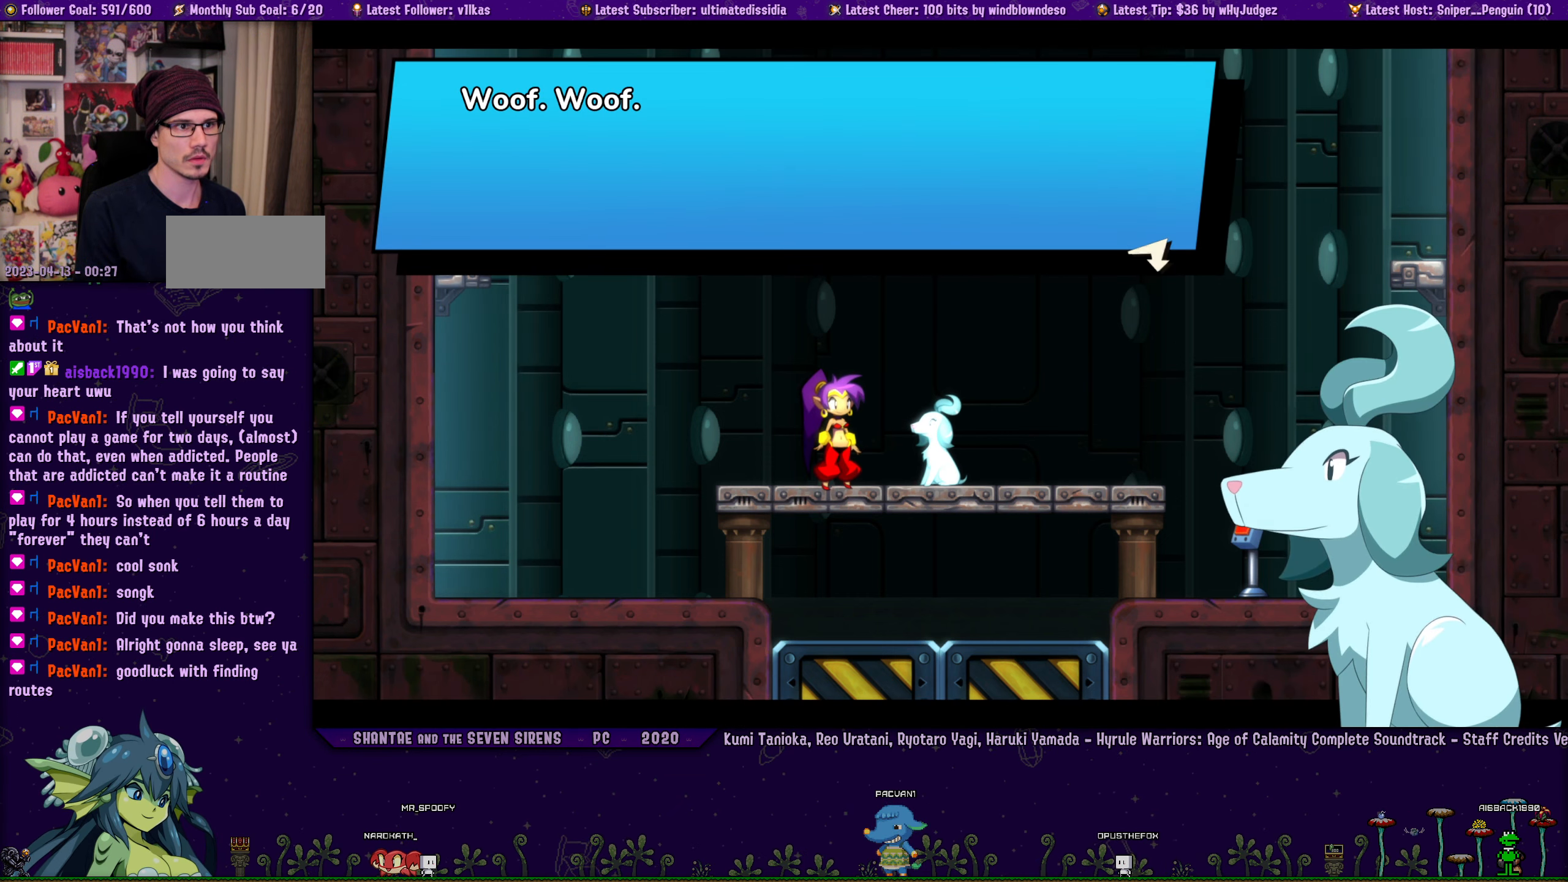
{"buttons": [], "left_stick": "center", "events": []}
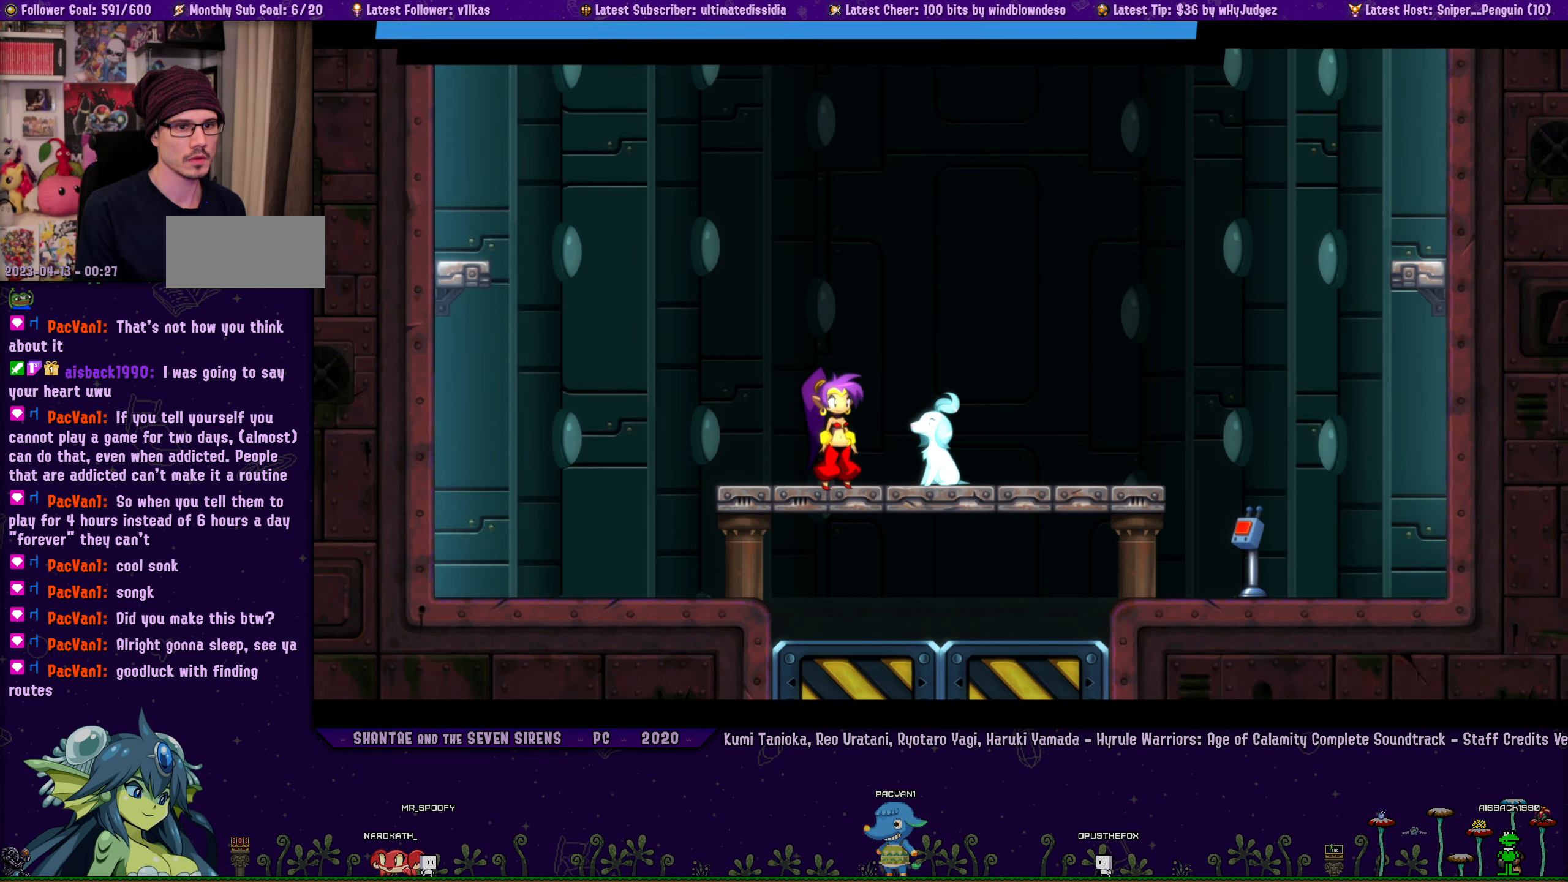
{"buttons": ["DPAD_RIGHT"], "left_stick": "center", "events": [[167, "DPAD_RIGHT", "down"], [317, "SQUARE", "down"], [400, "SQUARE", "up"]]}
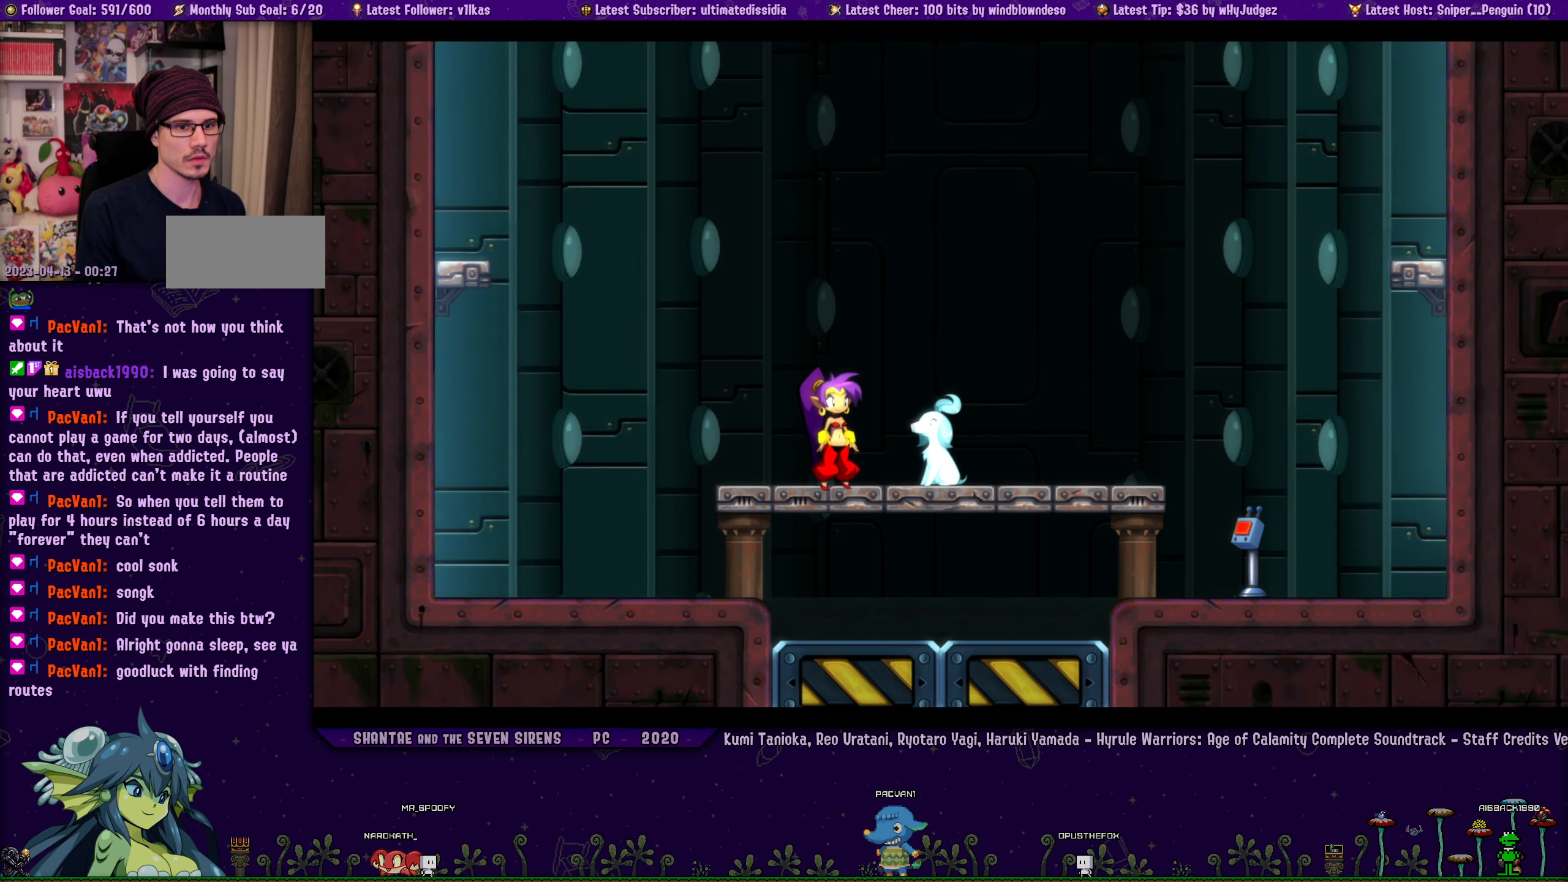
{"buttons": ["DPAD_RIGHT"], "left_stick": "center", "events": []}
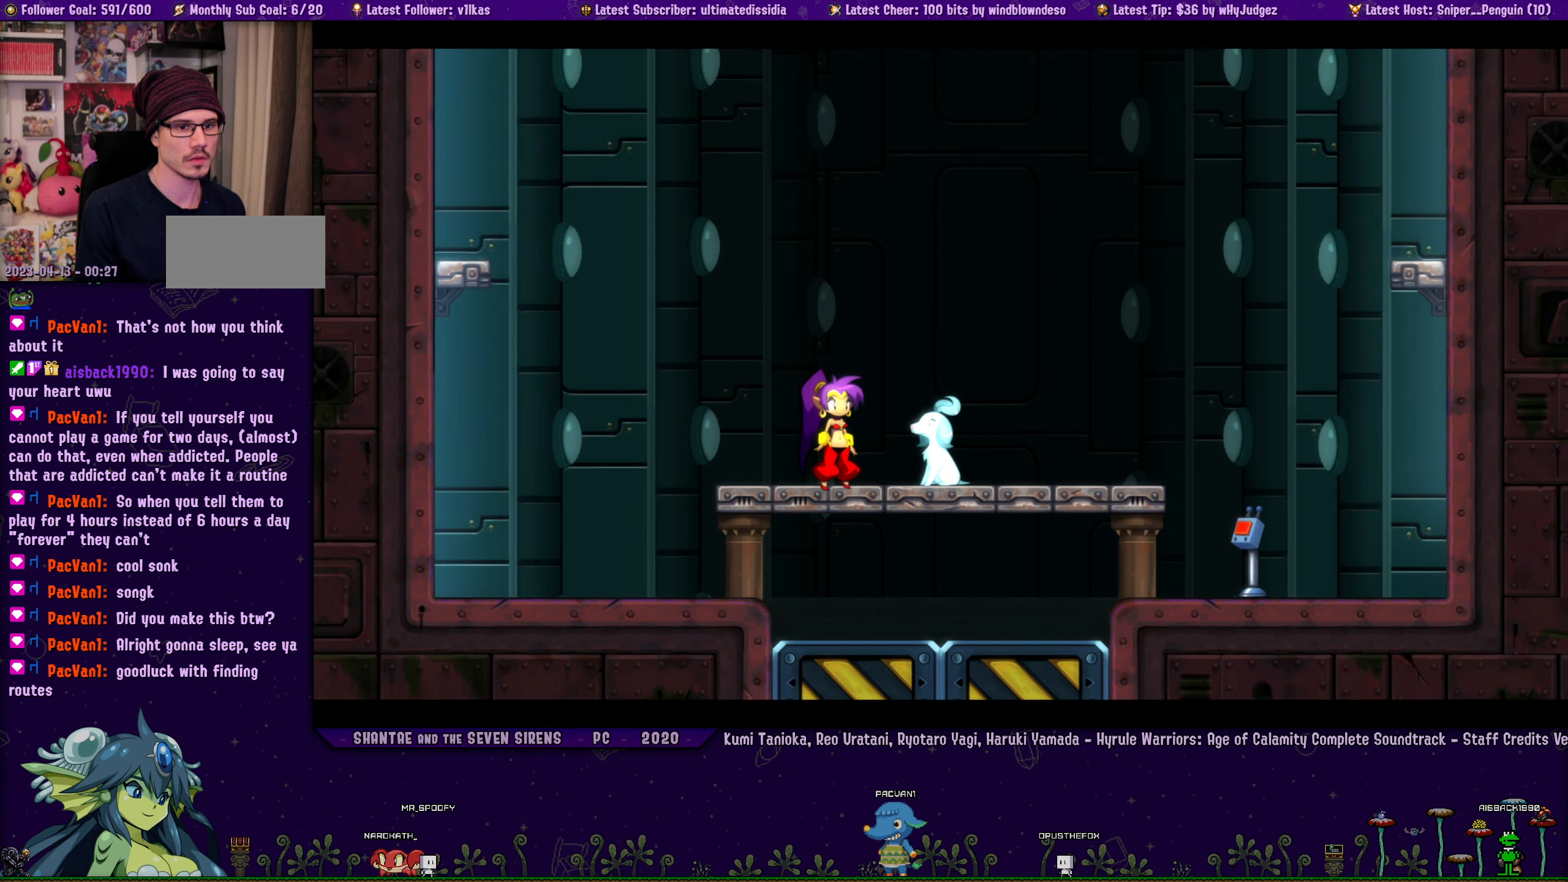
{"buttons": ["DPAD_RIGHT"], "left_stick": "center", "events": [[134, "SQUARE", "down"], [217, "SQUARE", "up"], [267, "SQUARE", "down"], [367, "SQUARE", "up"]]}
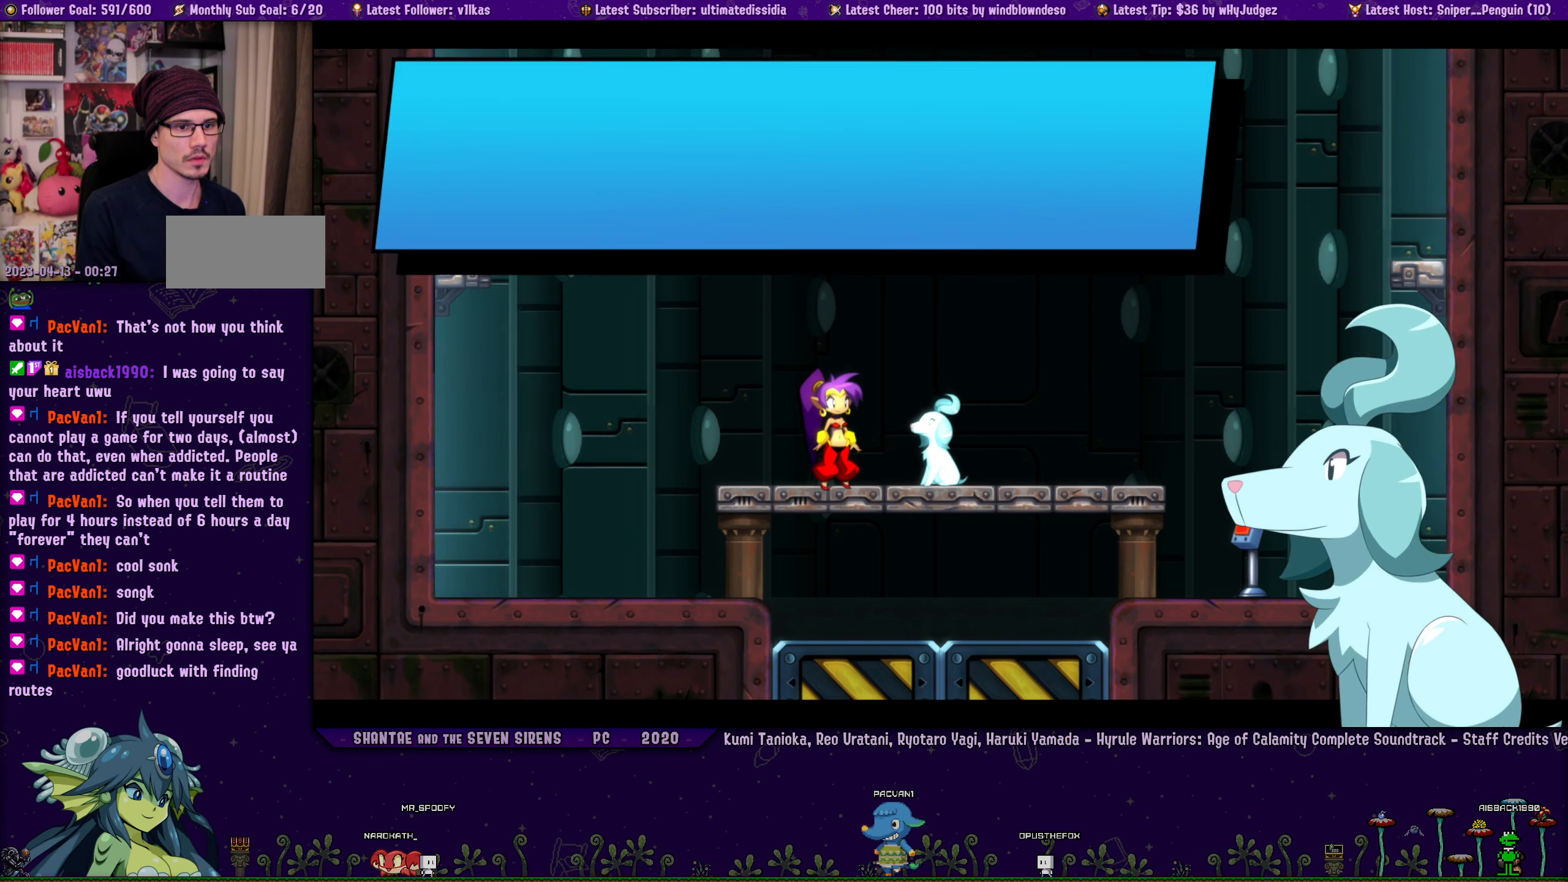
{"buttons": ["DPAD_RIGHT"], "left_stick": "center", "events": [[384, "SQUARE", "down"], [467, "SQUARE", "up"]]}
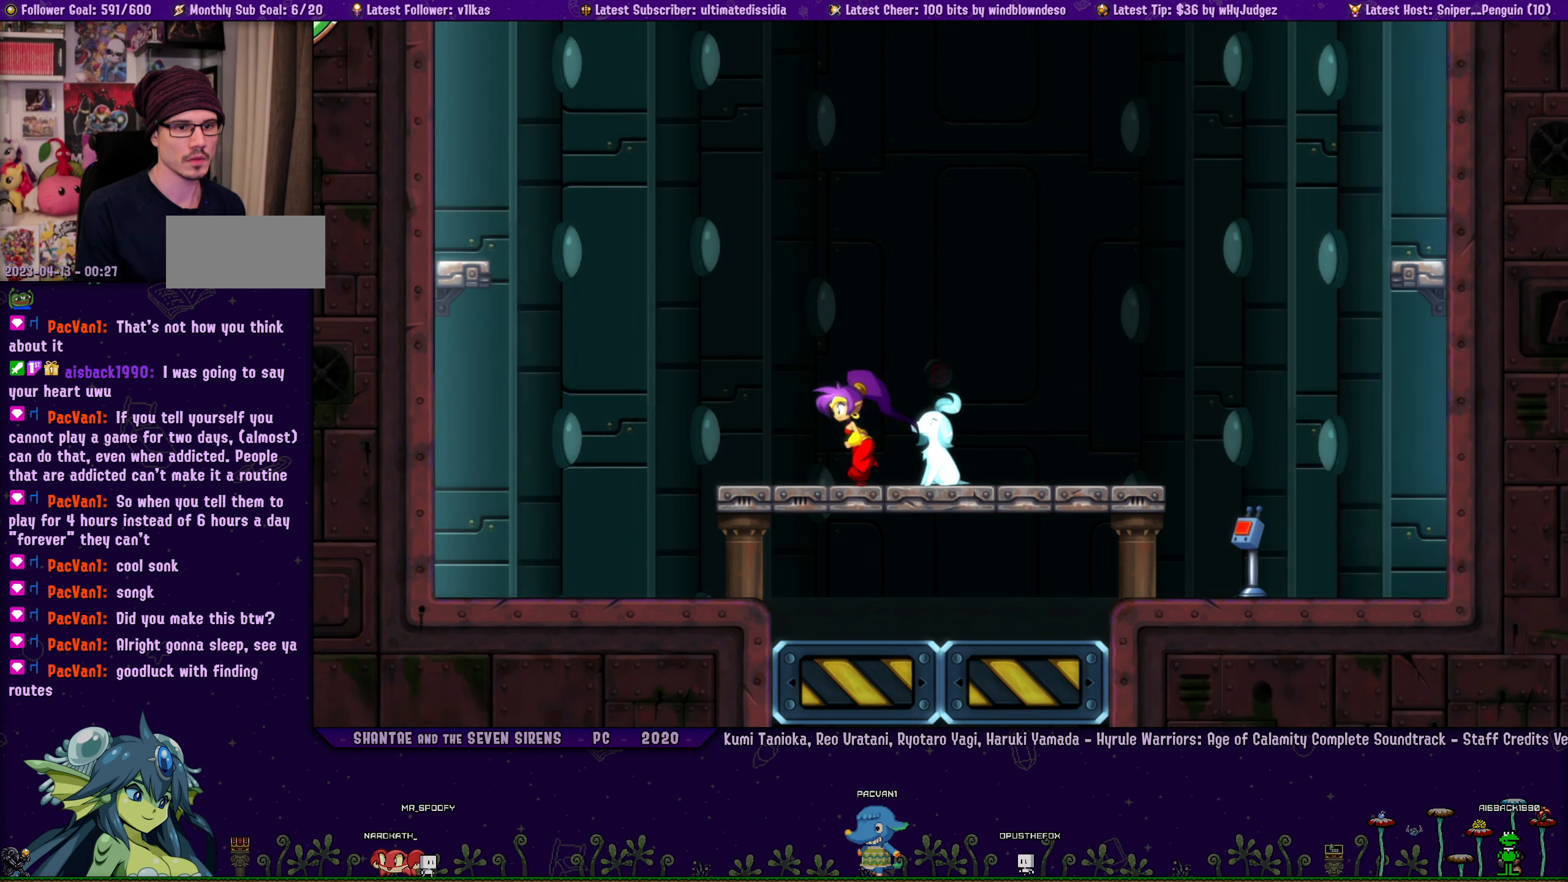
{"buttons": ["DPAD_RIGHT"], "left_stick": "center", "events": []}
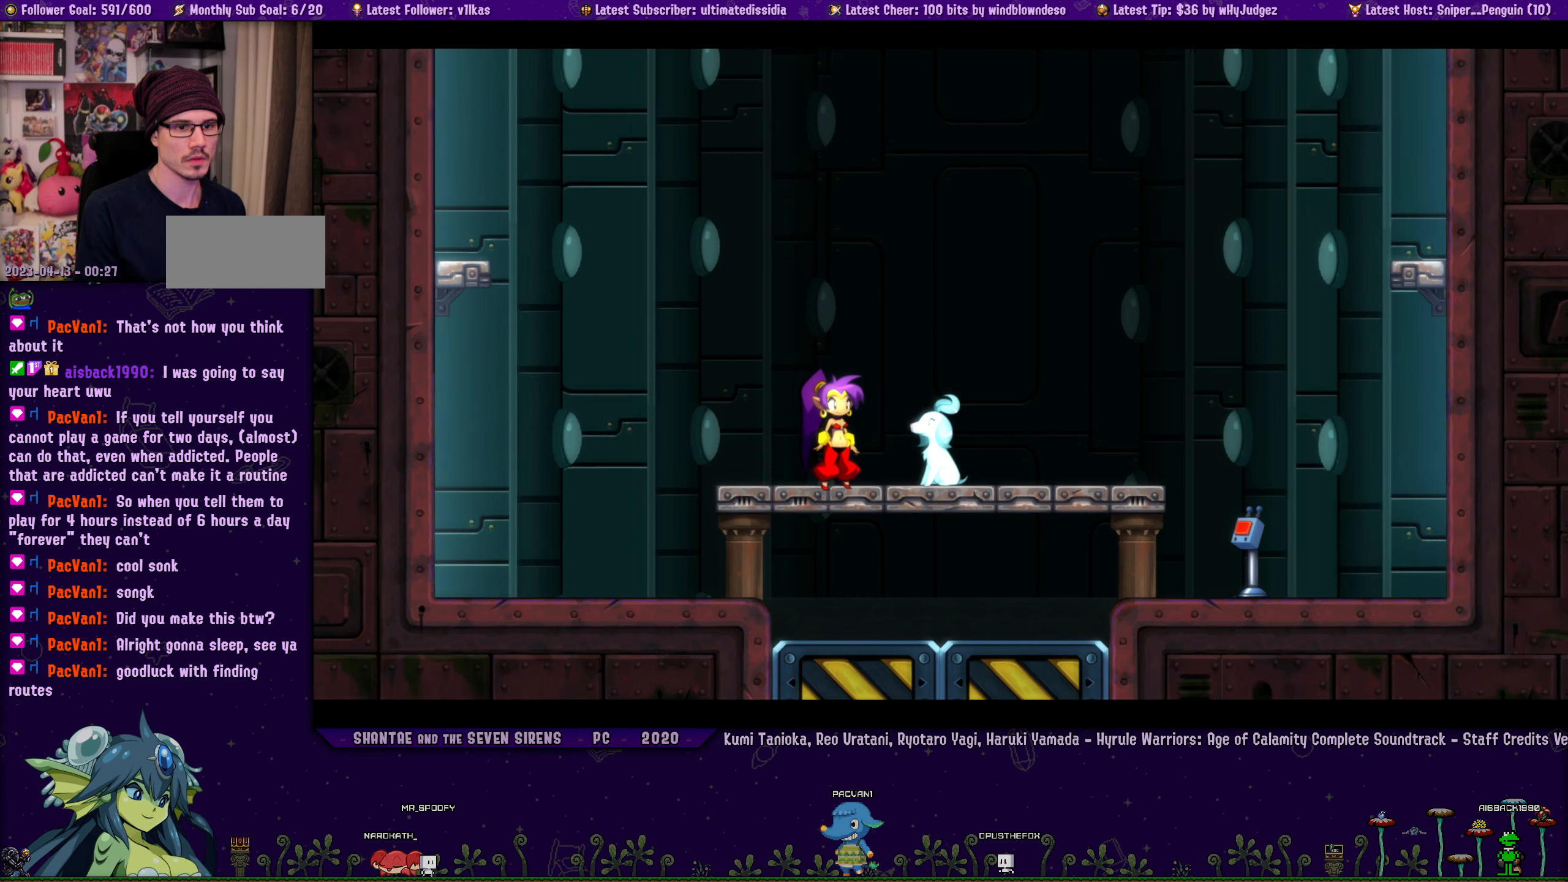
{"buttons": ["DPAD_LEFT"], "left_stick": "center", "events": [[433, "DPAD_RIGHT", "up"], [500, "DPAD_LEFT", "down"]]}
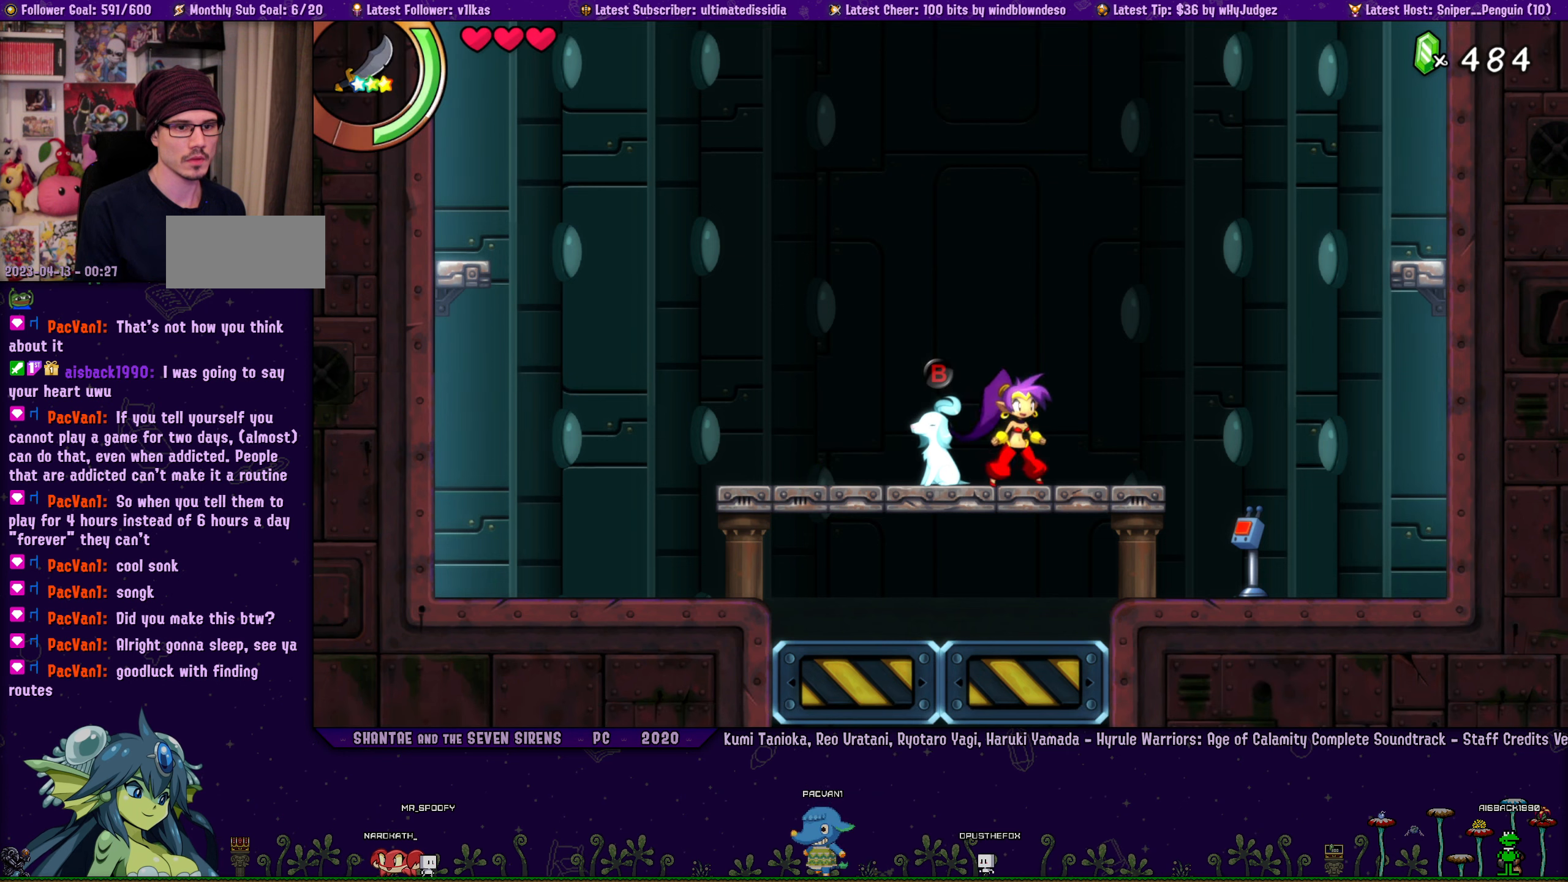
{"buttons": ["SQUARE", "DPAD_LEFT"], "left_stick": "center", "events": [[100, "DPAD_LEFT", "up"], [266, "SQUARE", "down"], [316, "DPAD_LEFT", "down"], [350, "SQUARE", "up"], [450, "SQUARE", "down"]]}
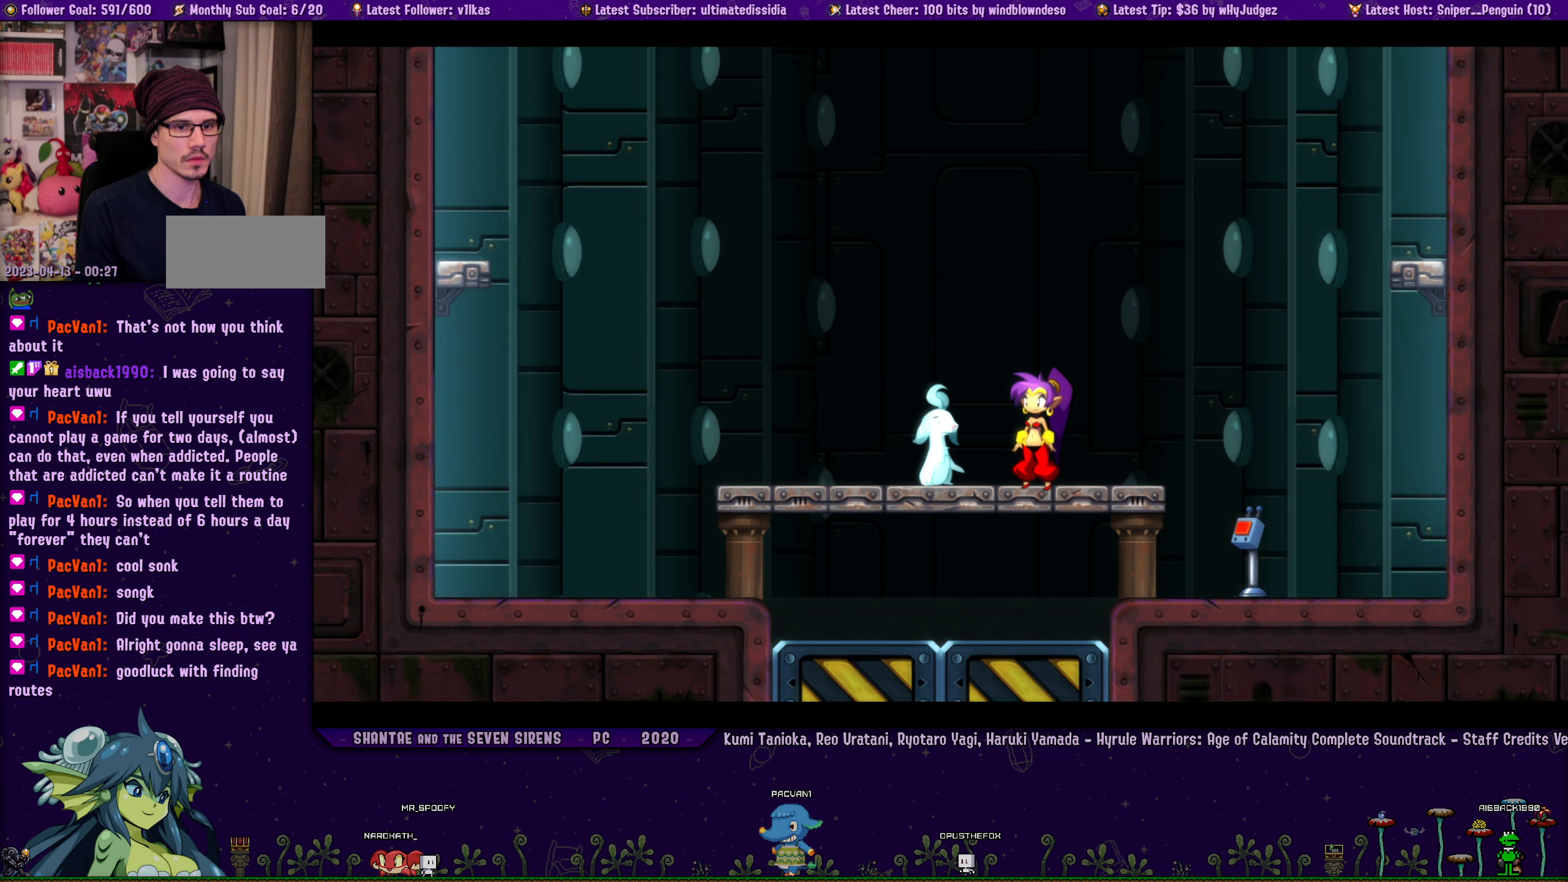
{"buttons": ["SQUARE", "DPAD_LEFT"], "left_stick": "center", "events": [[33, "SQUARE", "up"], [116, "SQUARE", "down"], [166, "SQUARE", "up"], [266, "SQUARE", "down"], [350, "SQUARE", "up"], [450, "SQUARE", "down"]]}
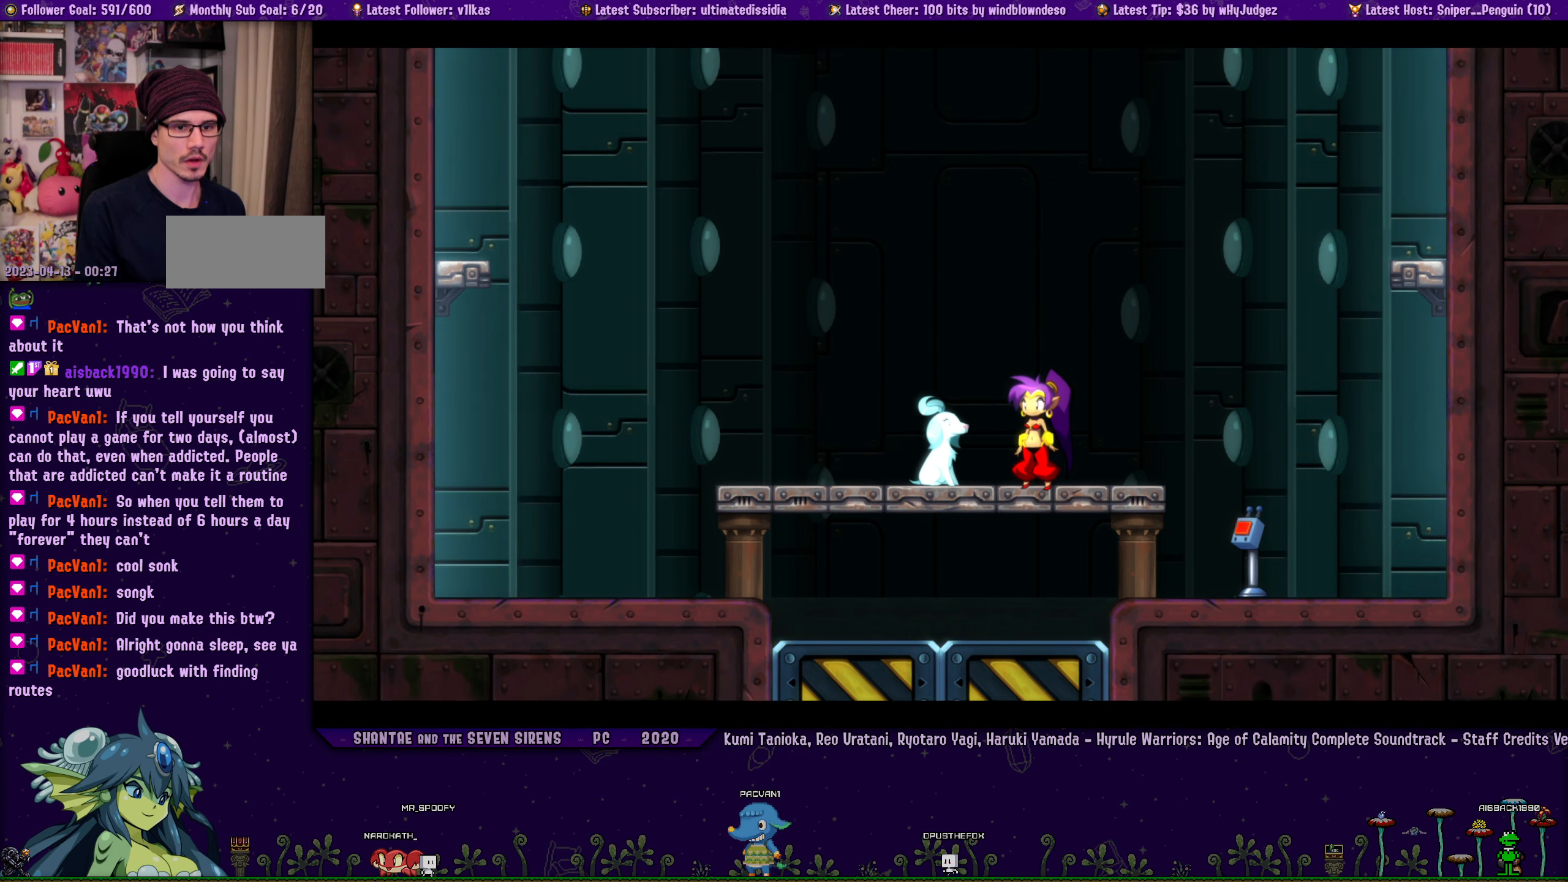
{"buttons": ["DPAD_LEFT"], "left_stick": "center", "events": [[16, "SQUARE", "up"], [150, "SQUARE", "down"], [216, "SQUARE", "up"]]}
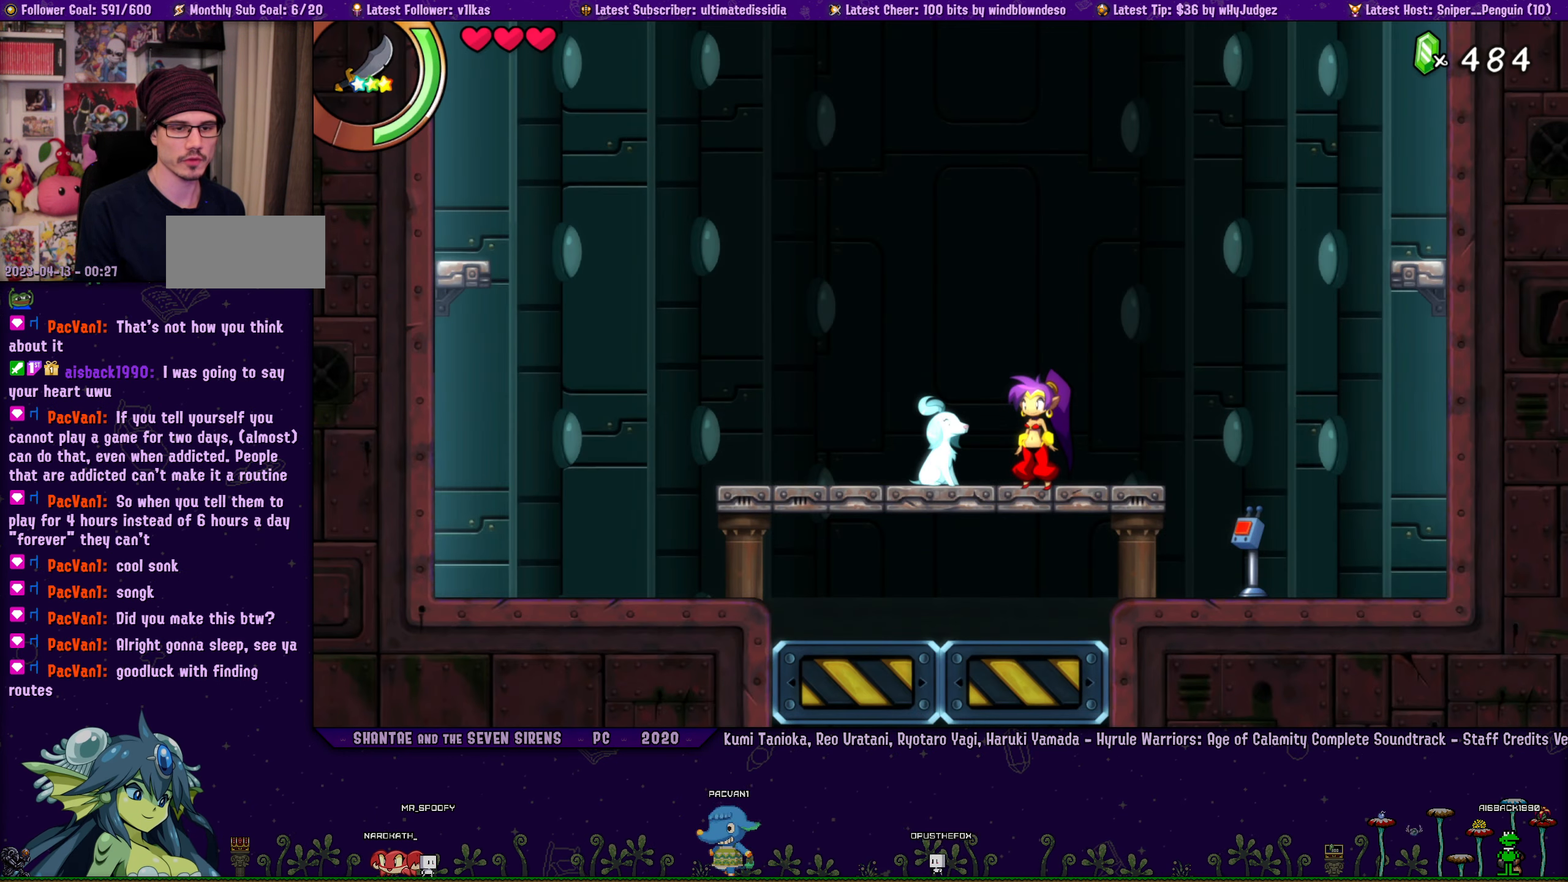
{"buttons": ["DPAD_LEFT"], "left_stick": "center", "events": [[16, "DPAD_LEFT", "up"], [183, "DPAD_LEFT", "down"], [300, "SQUARE", "down"], [416, "SQUARE", "up"]]}